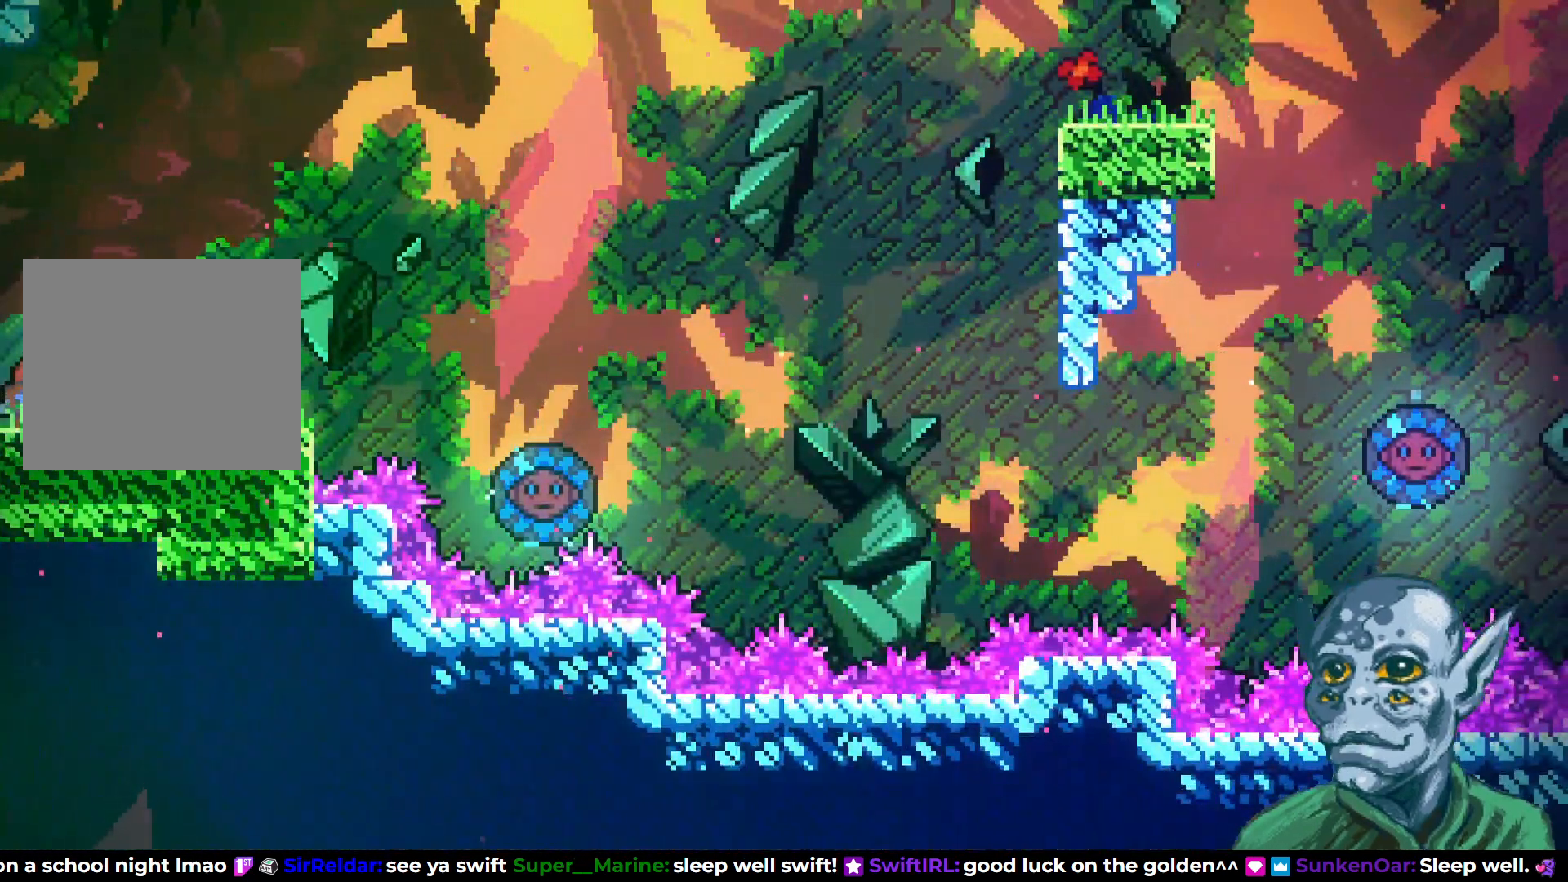
Gameplay with a controller (PlayStation layout); each line is a JSON object with the inputs held at the frame after it. "events" lists button and stick changes between this image and that frame as [ms after this image, input, new state], when the widget could be followed in between.
{"buttons": [], "left_stick": "center", "right_stick": "center", "events": []}
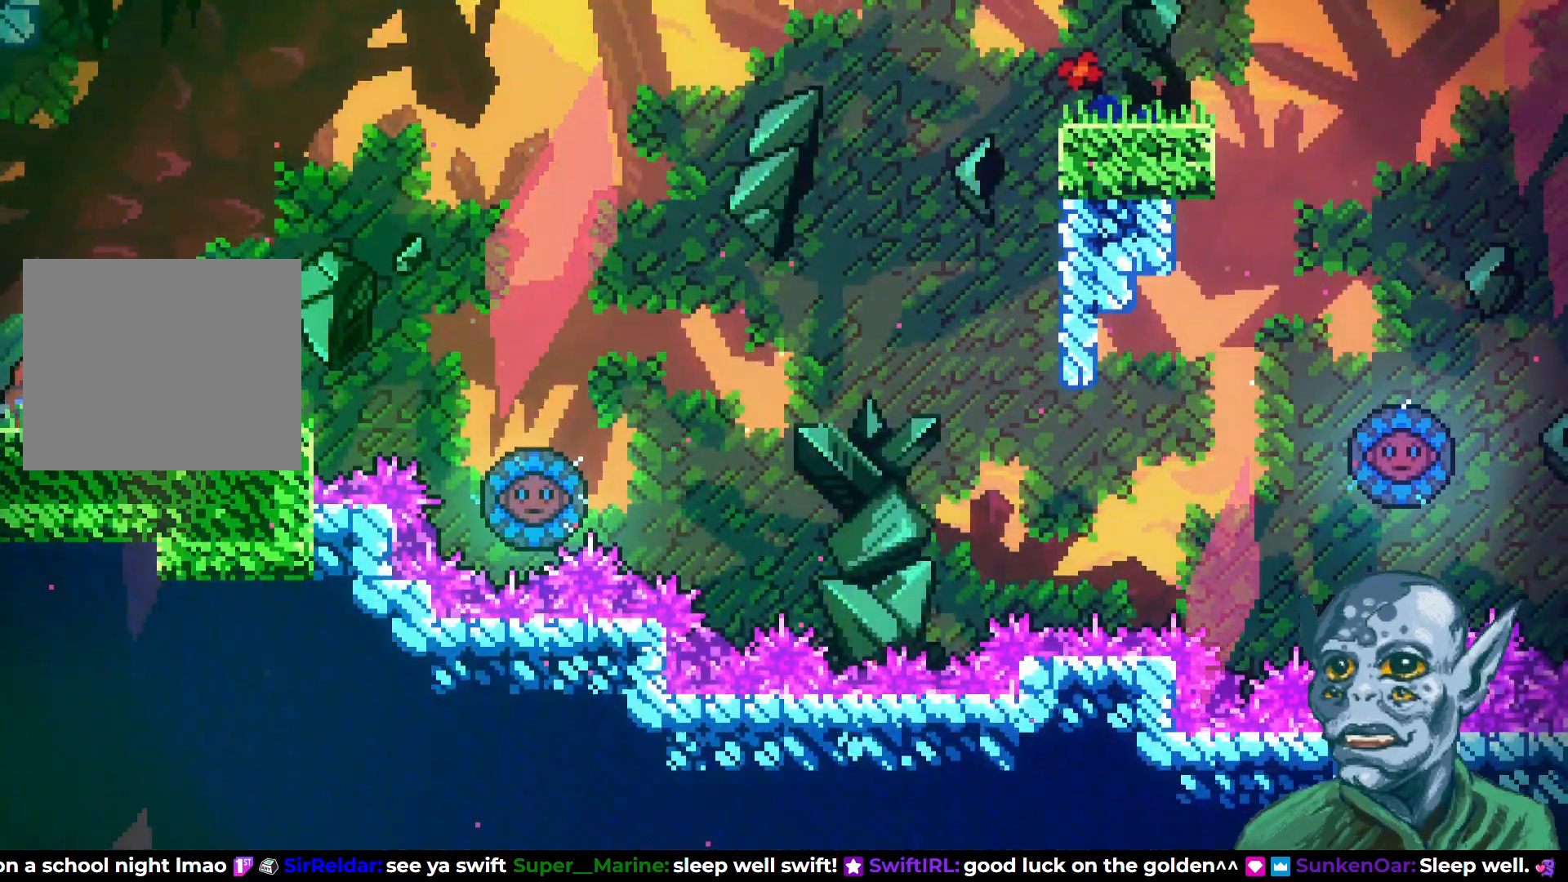
{"buttons": ["DPAD_RIGHT"], "left_stick": "center", "right_stick": "center", "events": [[183, "DPAD_RIGHT", "down"]]}
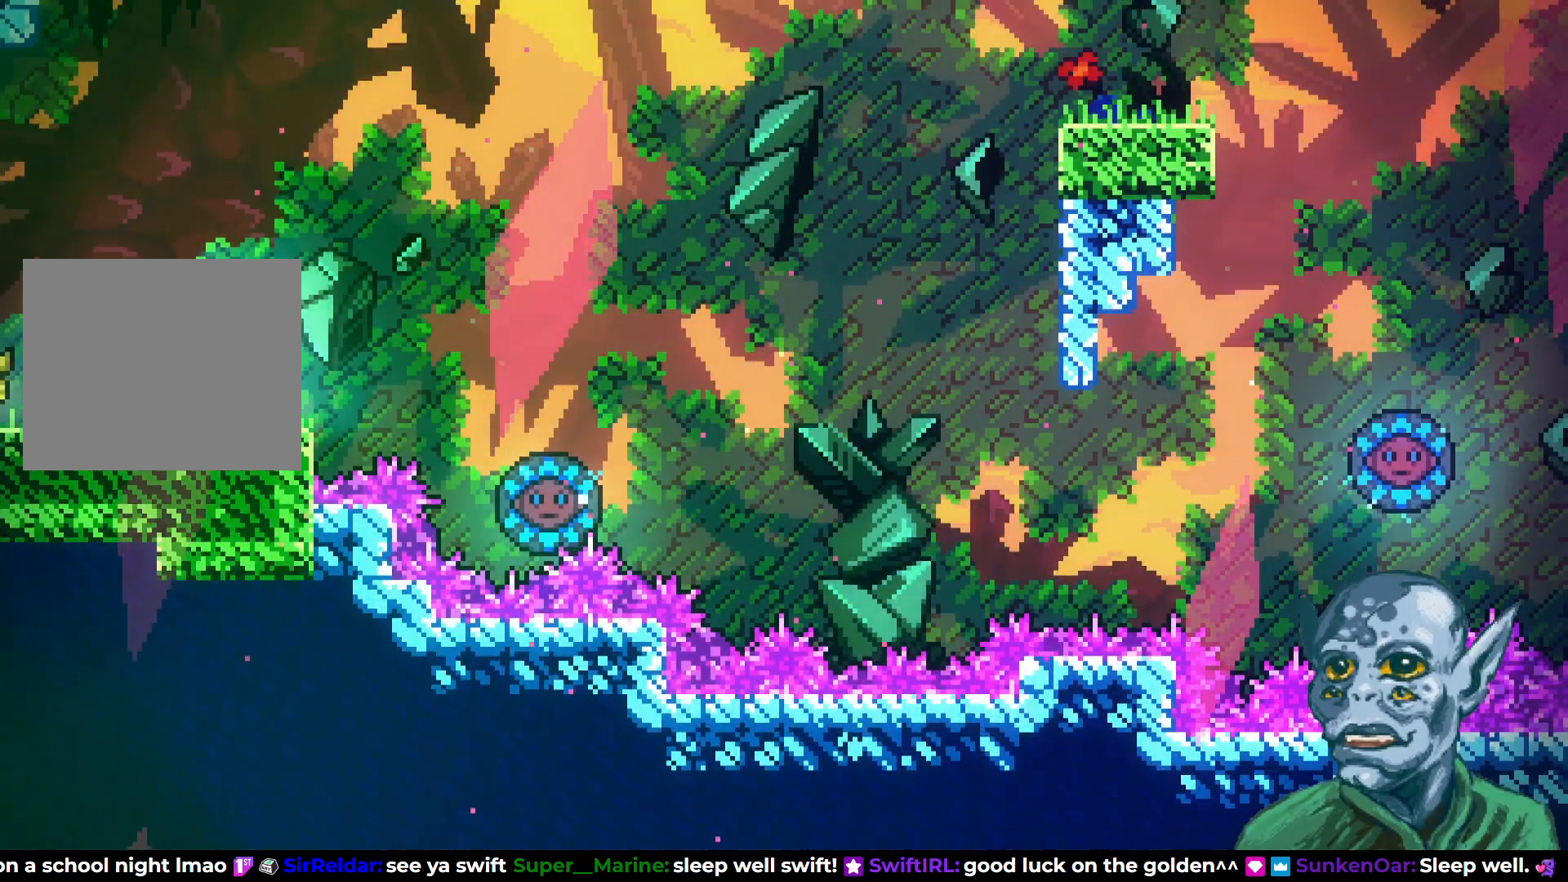
{"buttons": ["CROSS", "DPAD_RIGHT"], "left_stick": "center", "right_stick": "center", "events": [[317, "CROSS", "down"]]}
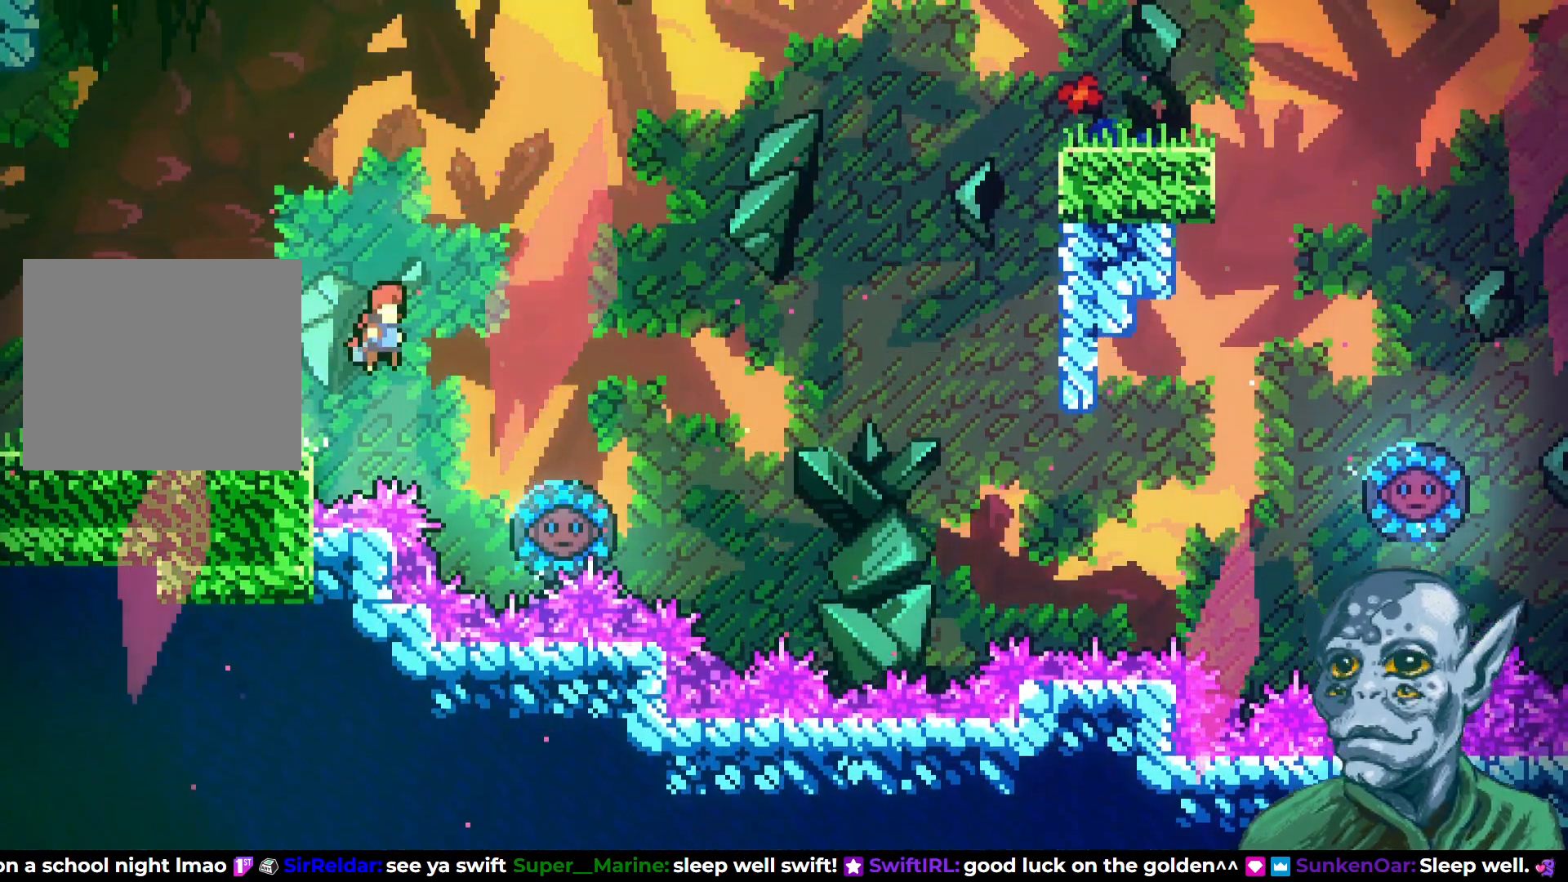
{"buttons": [], "left_stick": "center", "right_stick": "center", "events": [[350, "CROSS", "up"], [350, "DPAD_RIGHT", "up"]]}
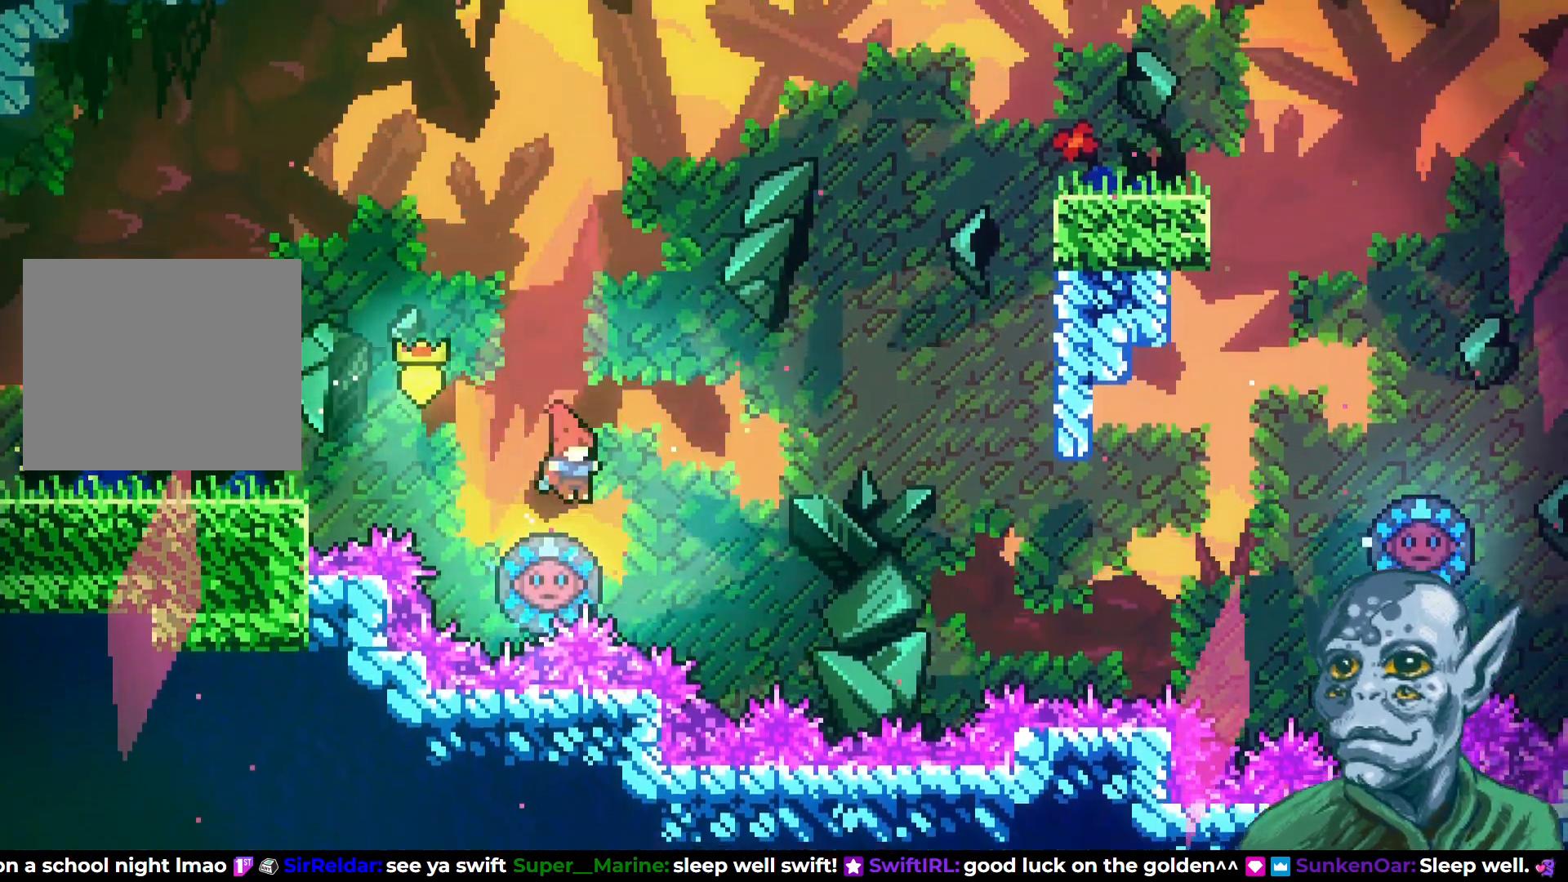
{"buttons": ["DPAD_UP", "DPAD_RIGHT"], "left_stick": "center", "right_stick": "center", "events": [[133, "DPAD_RIGHT", "down"], [433, "DPAD_UP", "down"]]}
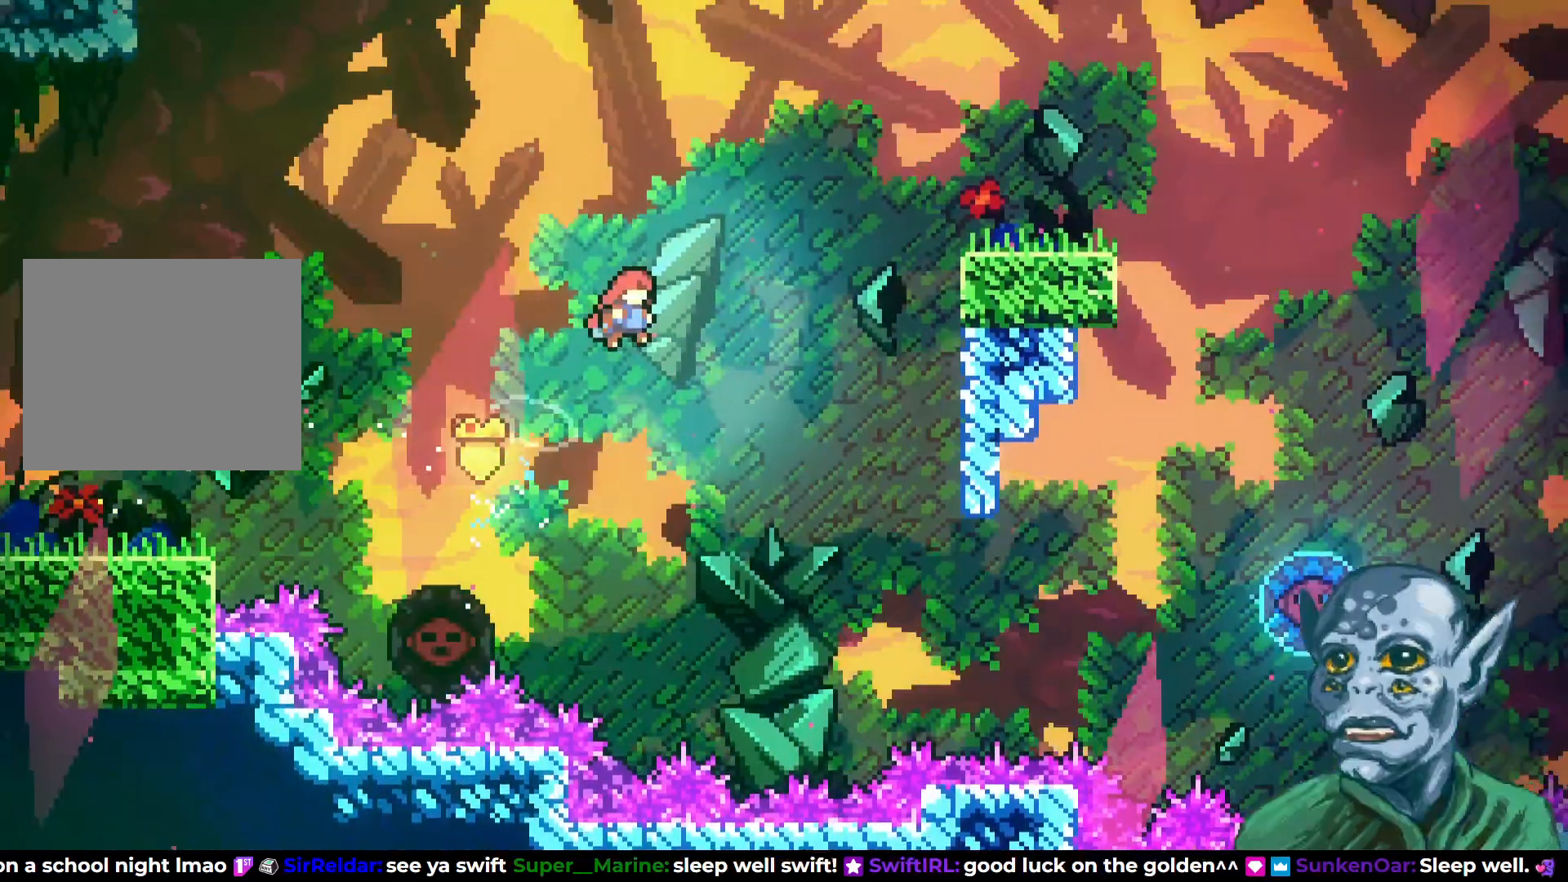
{"buttons": ["SQUARE", "DPAD_UP", "DPAD_RIGHT"], "left_stick": "center", "right_stick": "center", "events": [[133, "SQUARE", "down"]]}
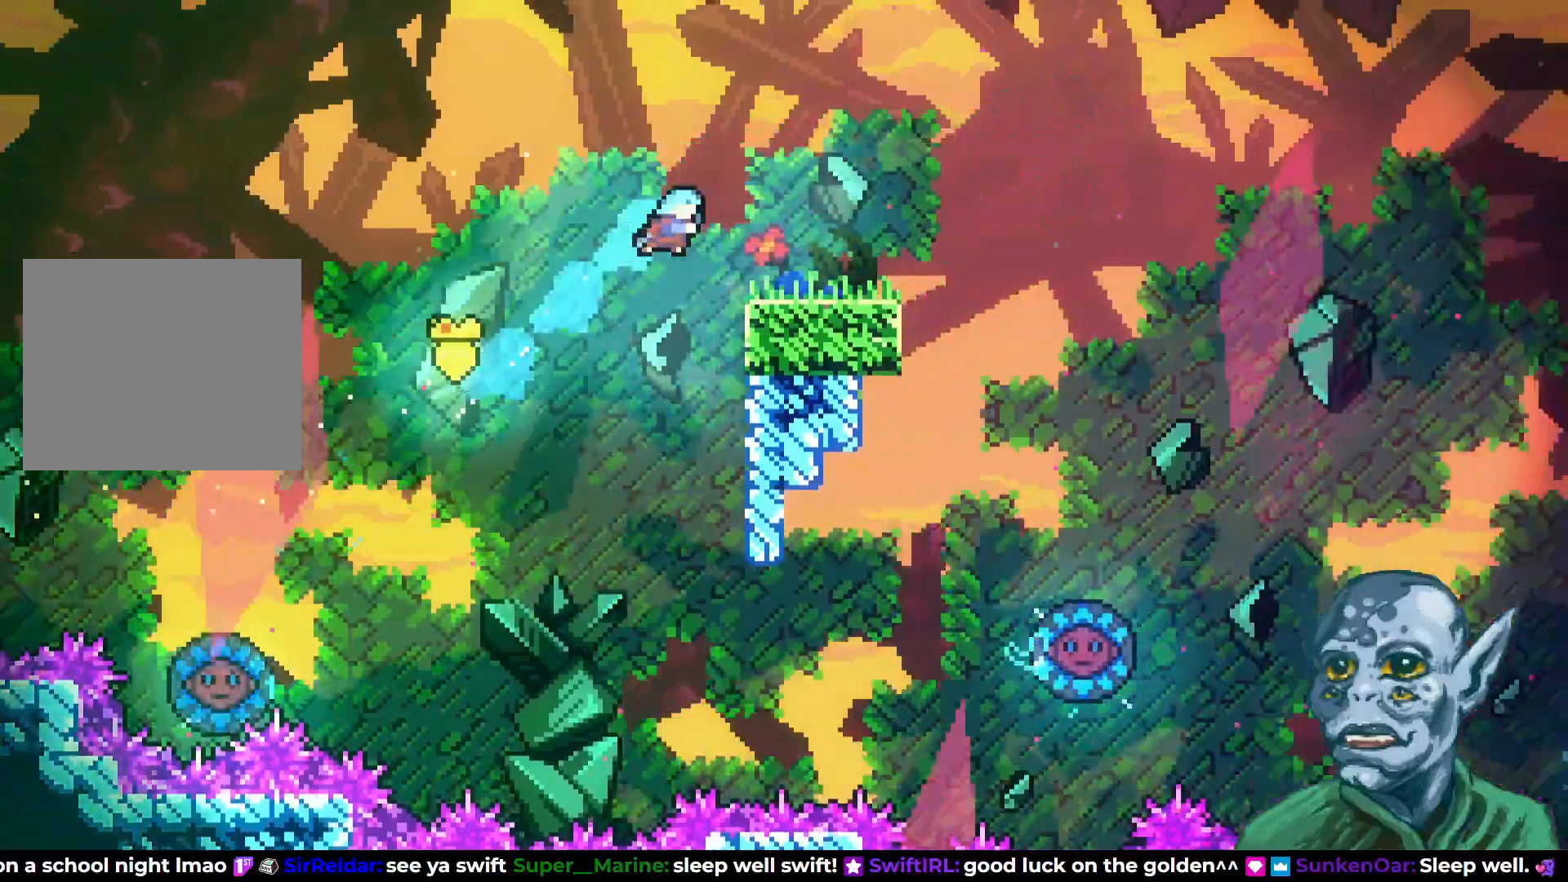
{"buttons": ["CROSS", "DPAD_RIGHT"], "left_stick": "center", "right_stick": "center", "events": [[17, "DPAD_UP", "up"], [133, "SQUARE", "up"], [350, "CROSS", "down"]]}
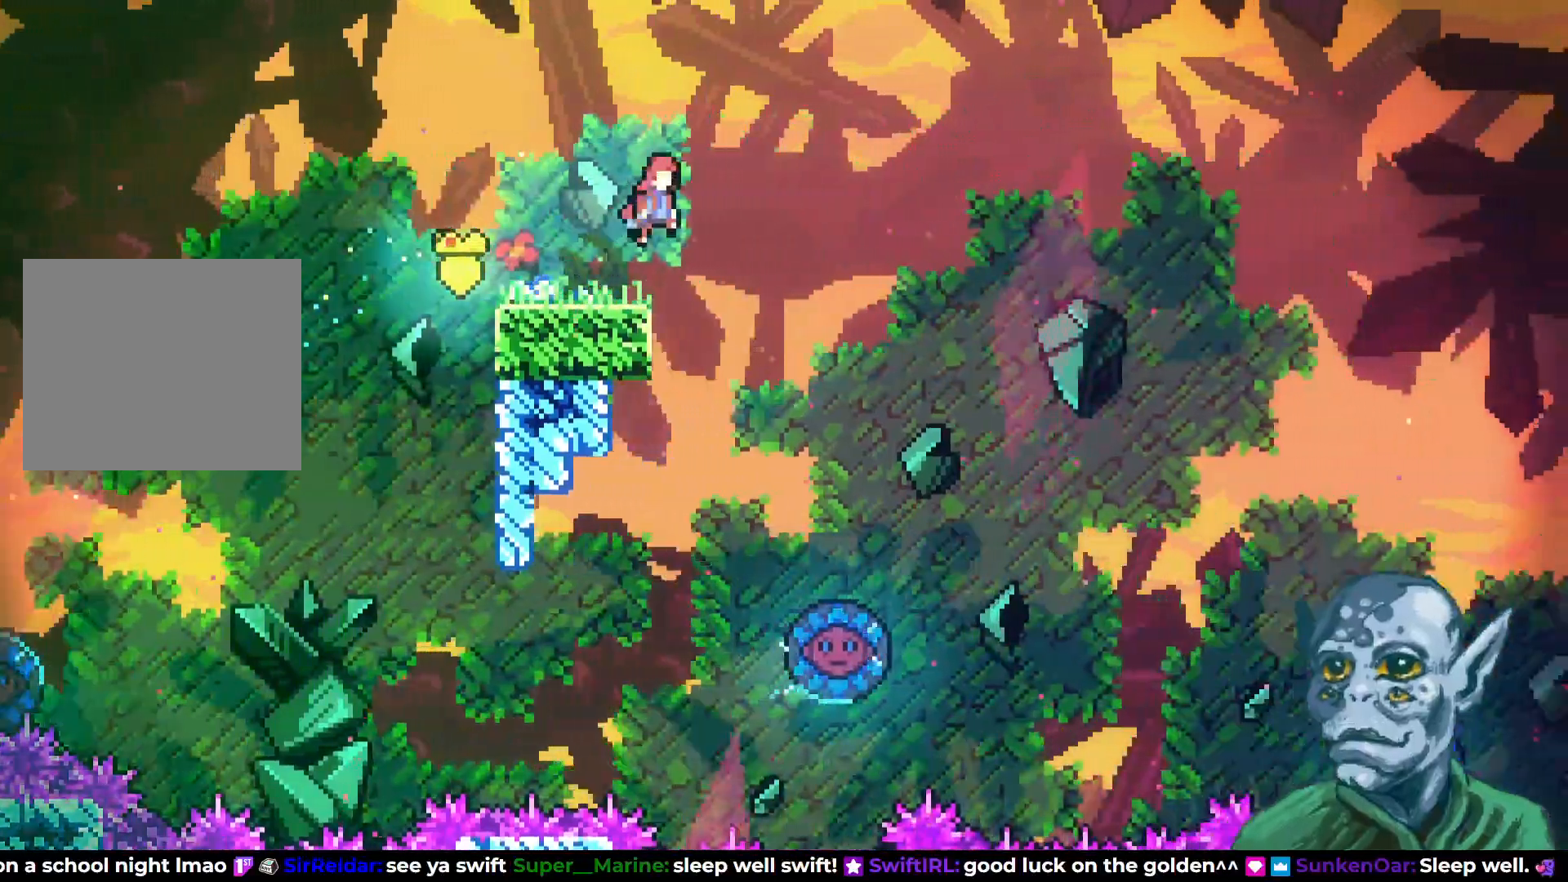
{"buttons": [], "left_stick": "center", "right_stick": "center", "events": [[67, "CROSS", "up"], [267, "DPAD_RIGHT", "up"]]}
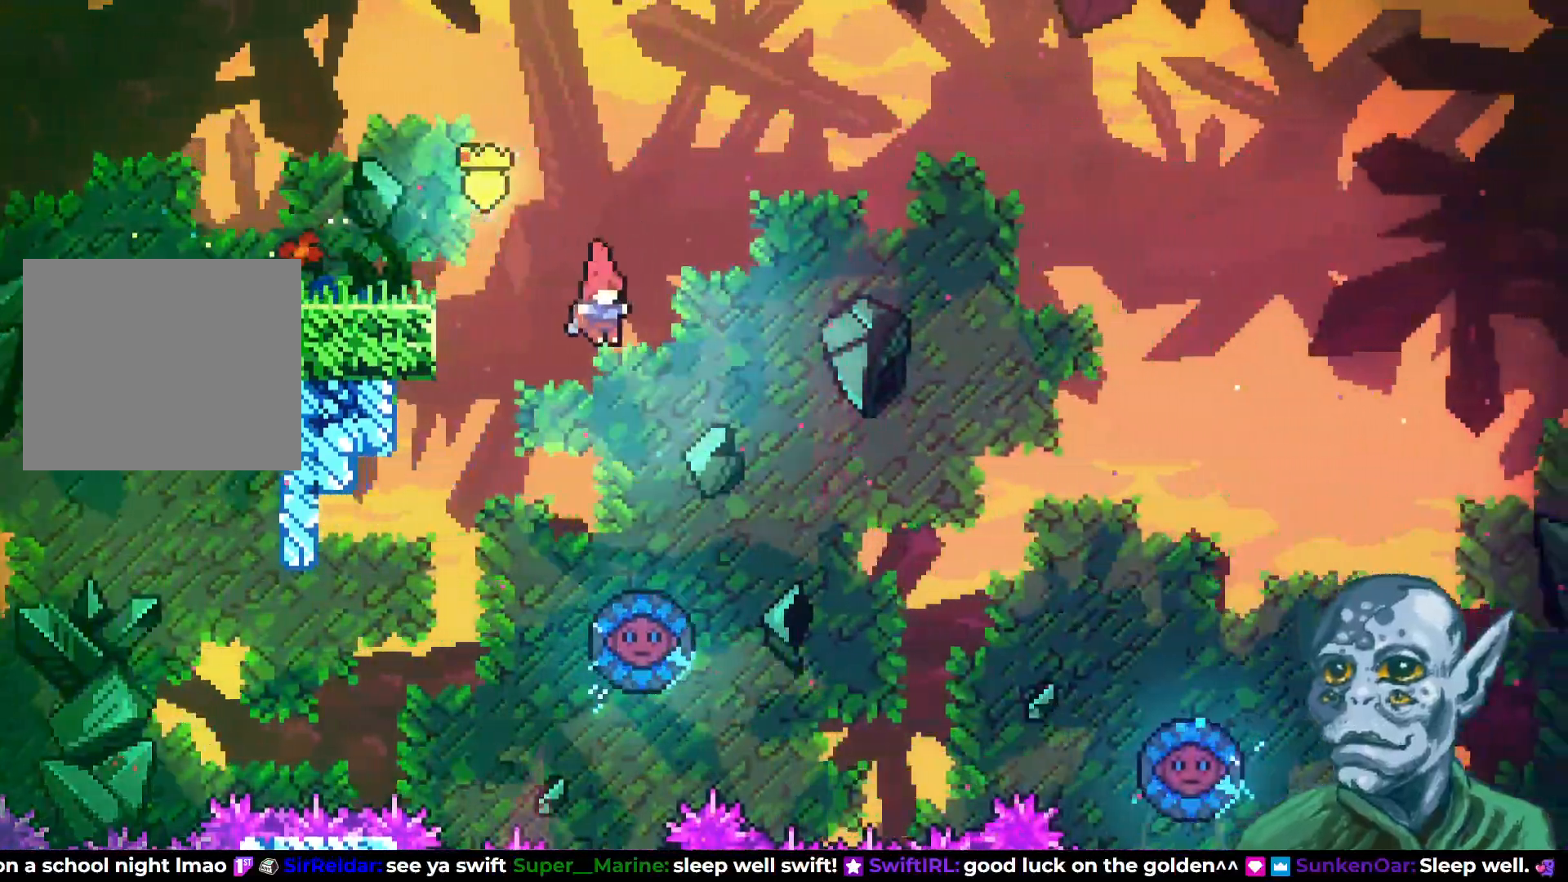
{"buttons": ["DPAD_RIGHT"], "left_stick": "center", "right_stick": "center", "events": [[117, "DPAD_RIGHT", "down"]]}
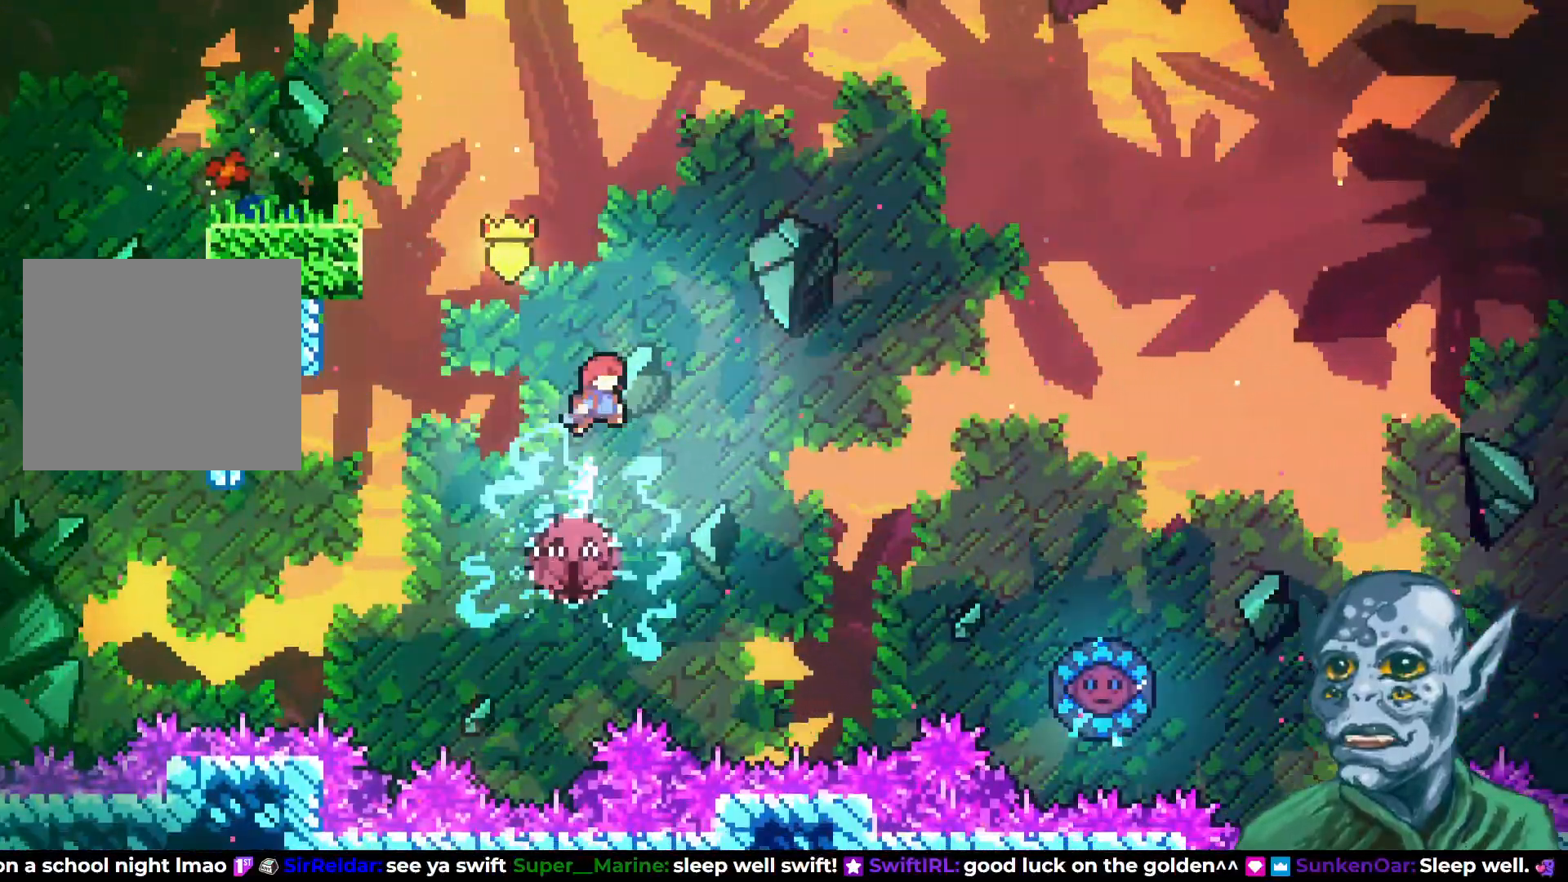
{"buttons": ["DPAD_UP", "DPAD_RIGHT"], "left_stick": "center", "right_stick": "center", "events": [[417, "DPAD_UP", "down"]]}
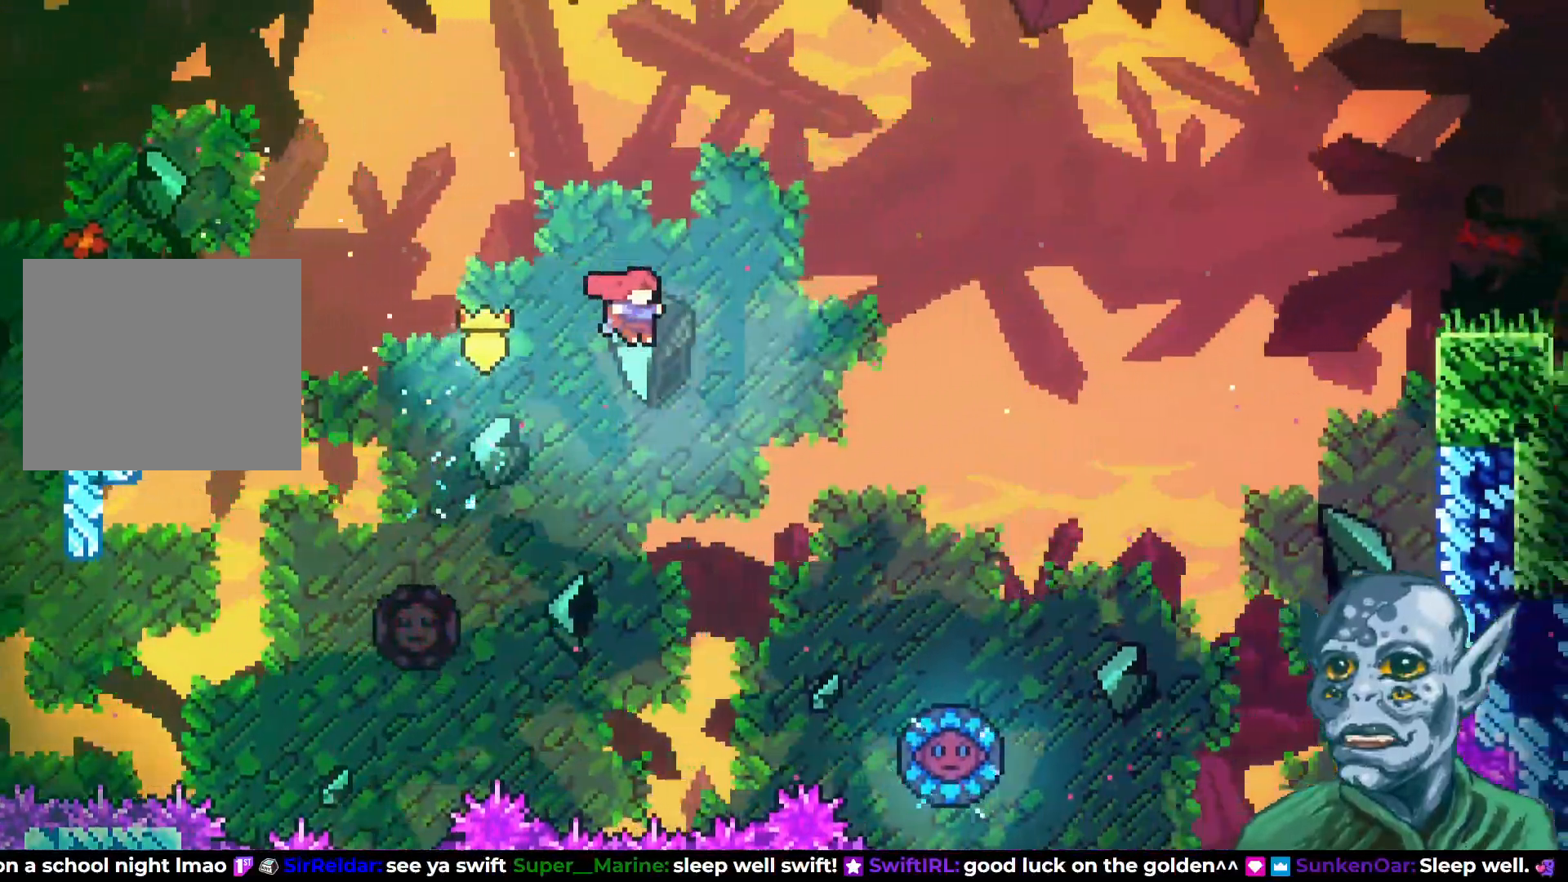
{"buttons": ["DPAD_UP", "DPAD_RIGHT"], "left_stick": "center", "right_stick": "center", "events": [[333, "SQUARE", "down"], [500, "SQUARE", "up"]]}
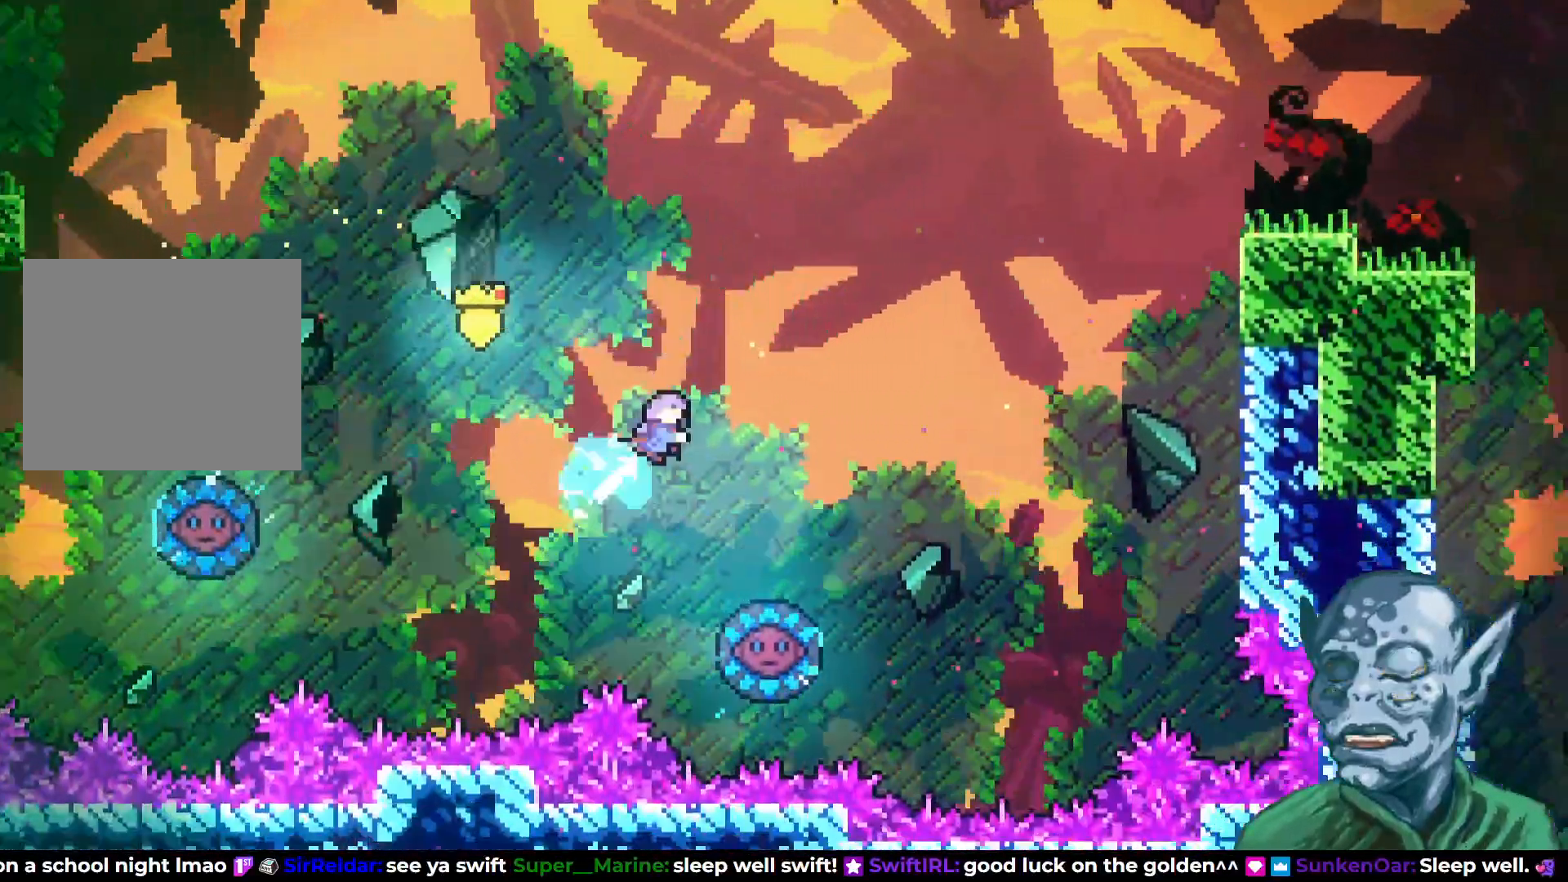
{"buttons": [], "left_stick": "center", "right_stick": "center", "events": [[67, "DPAD_UP", "up"], [83, "DPAD_RIGHT", "up"]]}
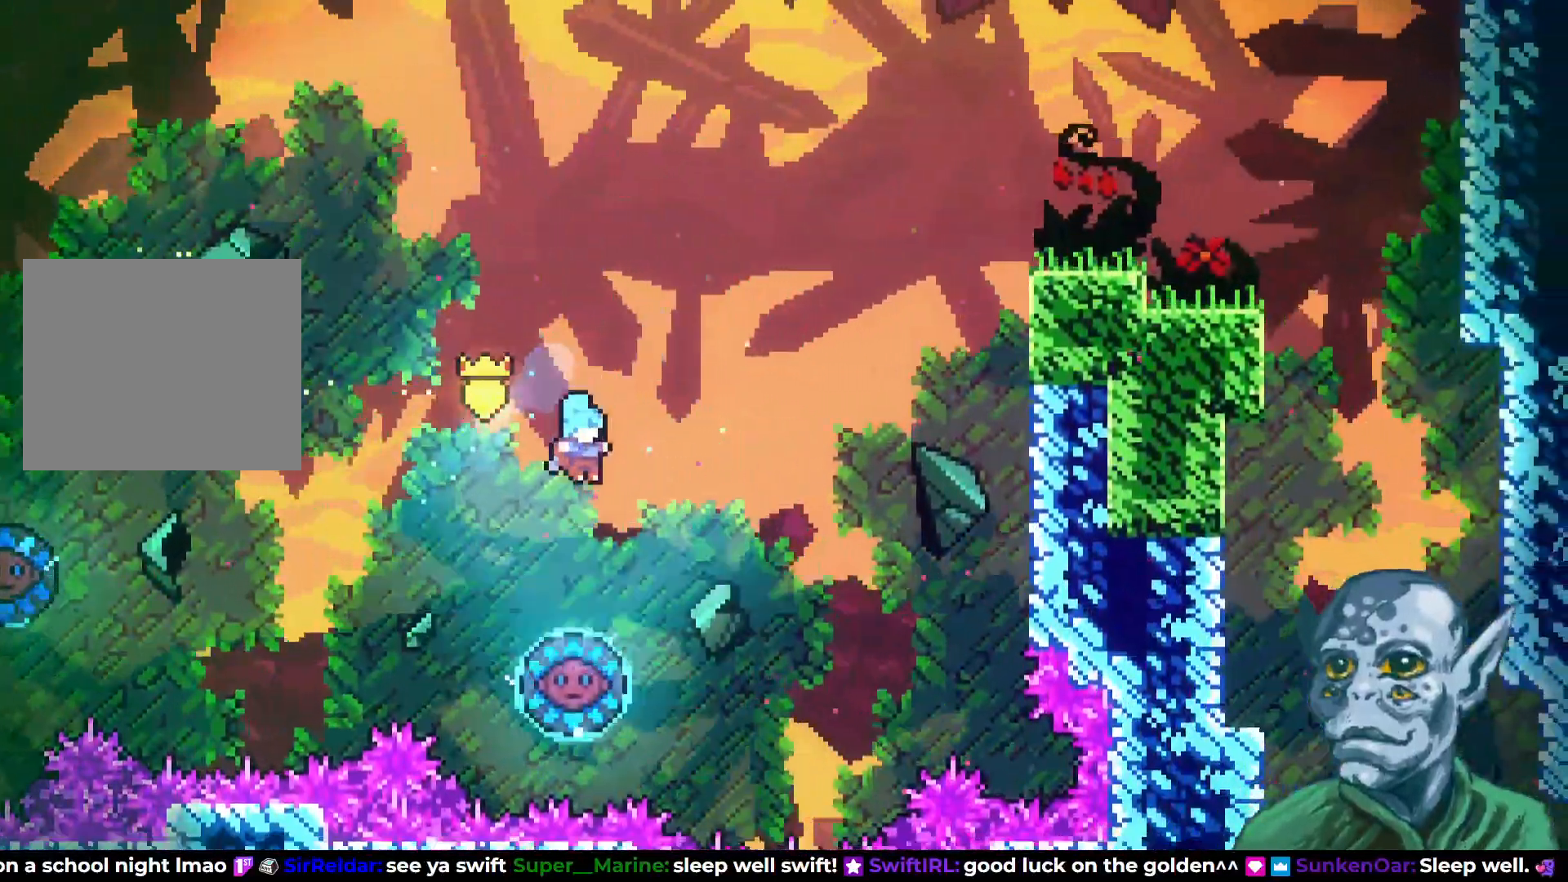
{"buttons": ["DPAD_UP", "DPAD_RIGHT"], "left_stick": "center", "right_stick": "center", "events": [[283, "DPAD_RIGHT", "down"], [317, "DPAD_UP", "down"]]}
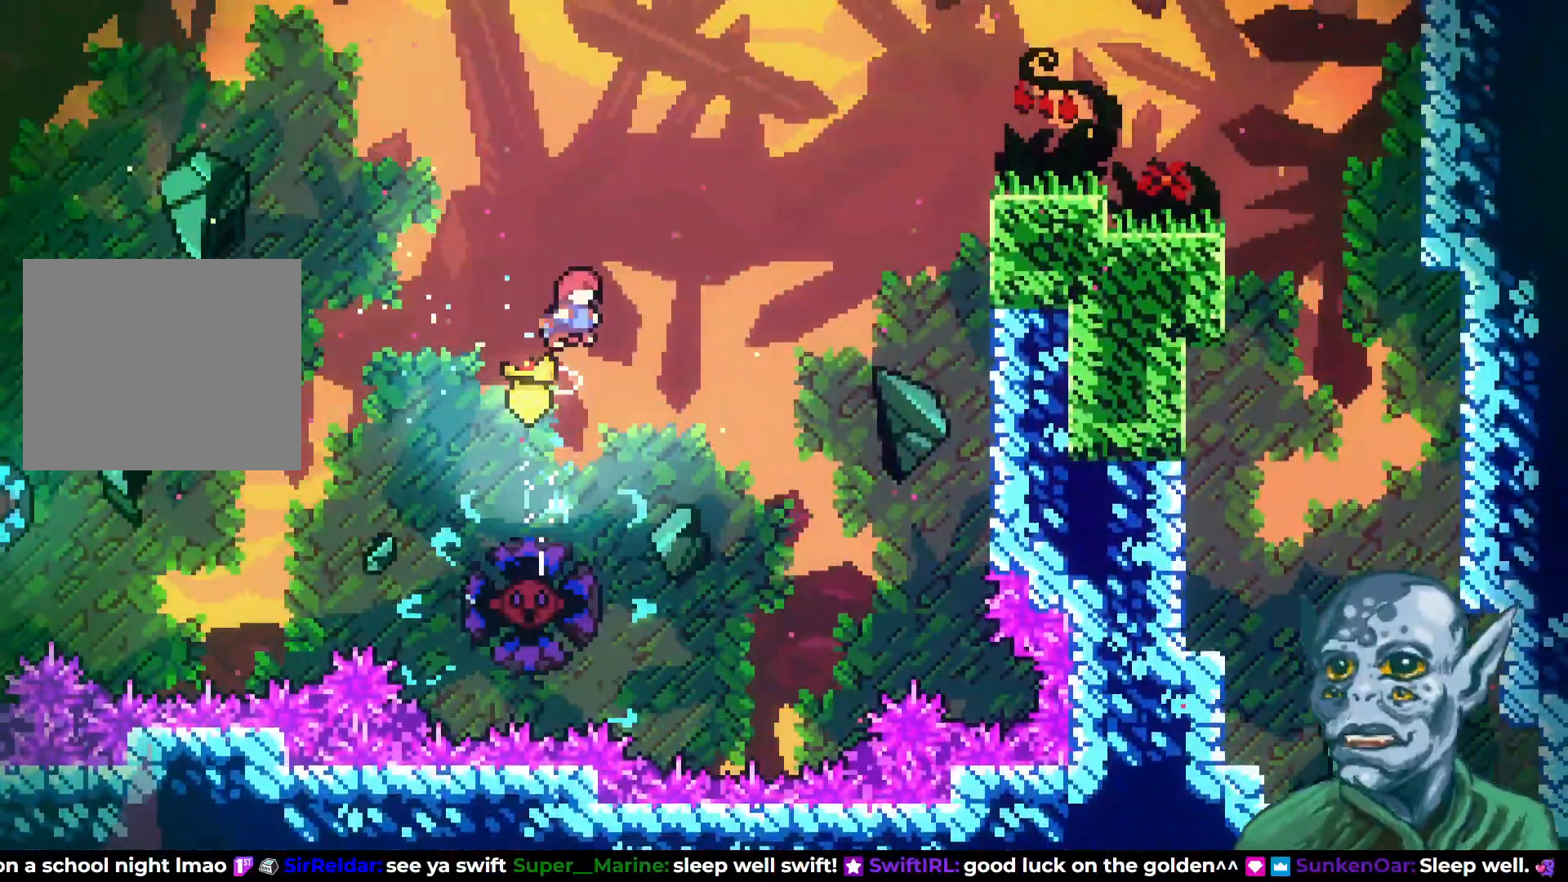
{"buttons": ["SQUARE", "DPAD_UP", "DPAD_RIGHT"], "left_stick": "center", "right_stick": "center", "events": [[317, "SQUARE", "down"]]}
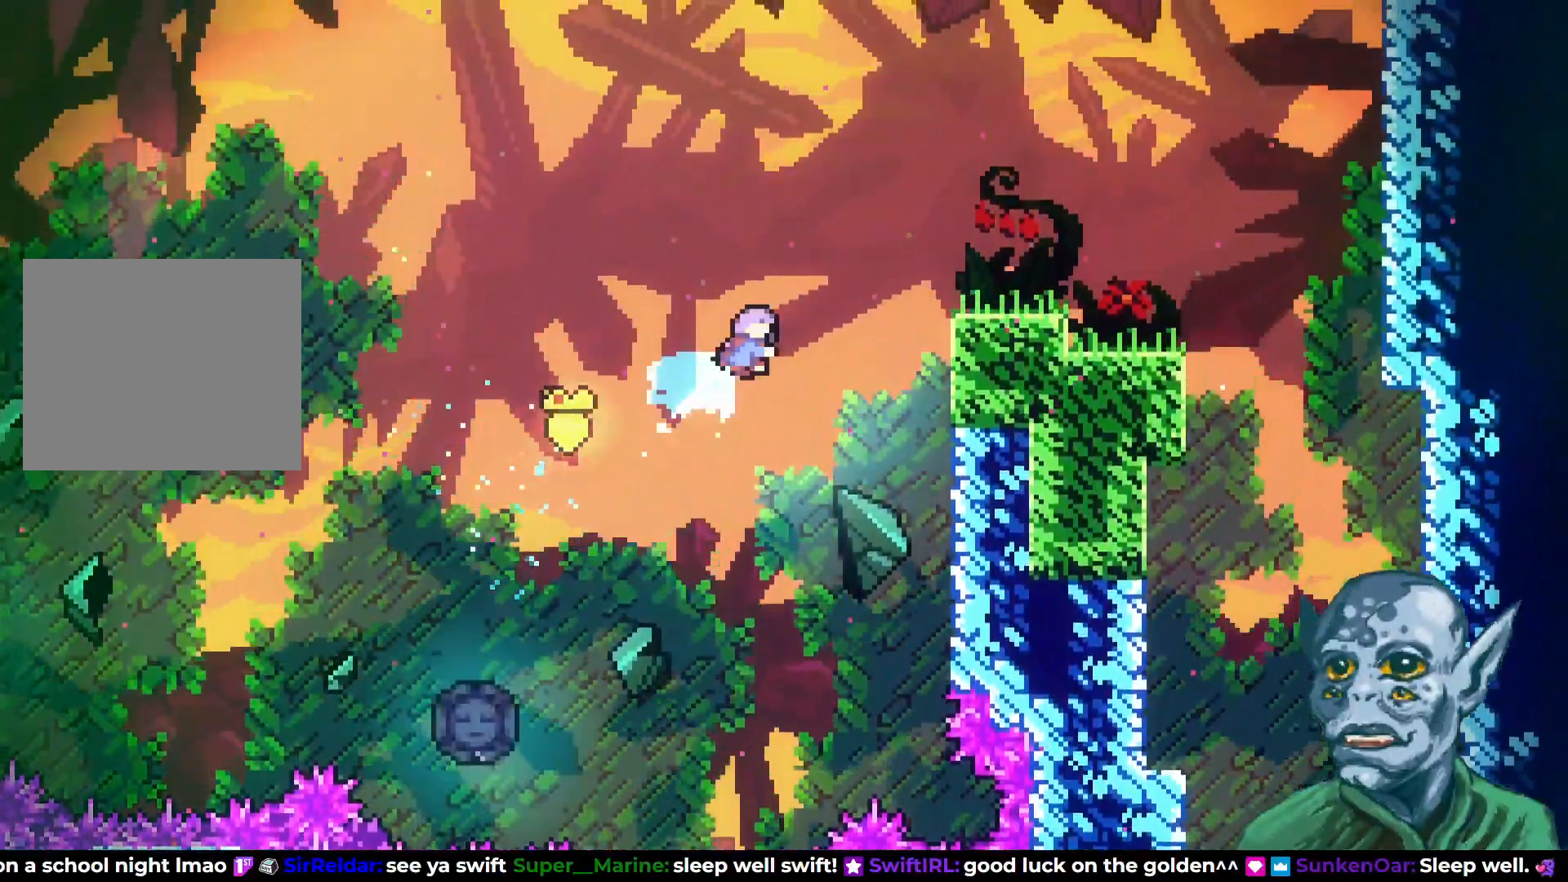
{"buttons": ["CROSS", "DPAD_RIGHT"], "left_stick": "center", "right_stick": "center", "events": [[317, "SQUARE", "up"], [333, "DPAD_UP", "up"], [483, "CROSS", "down"]]}
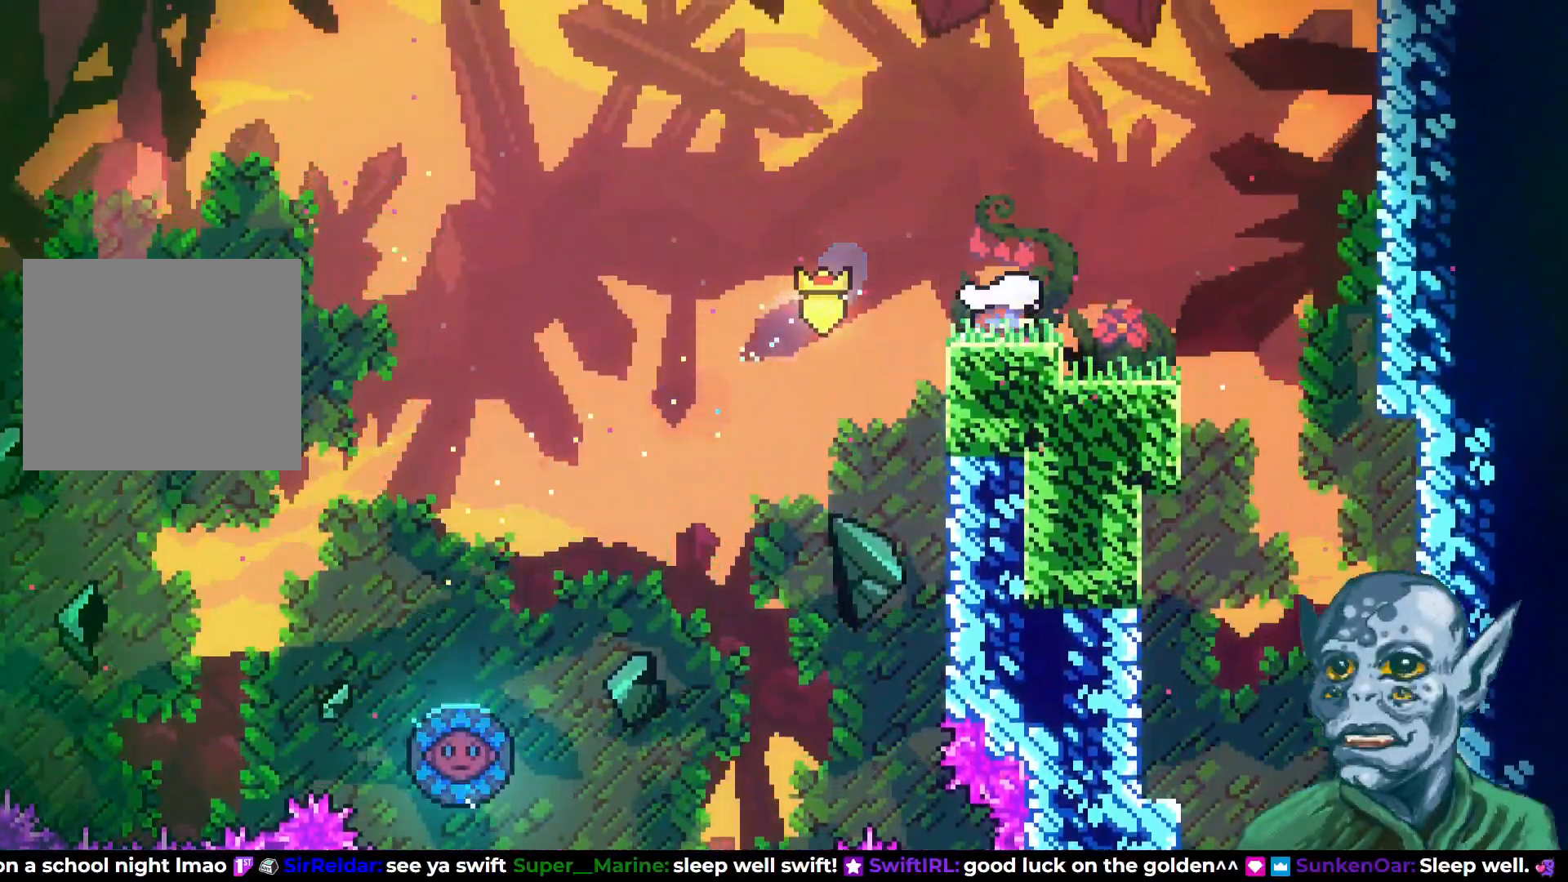
{"buttons": ["DPAD_RIGHT"], "left_stick": "center", "right_stick": "center", "events": [[100, "CROSS", "up"]]}
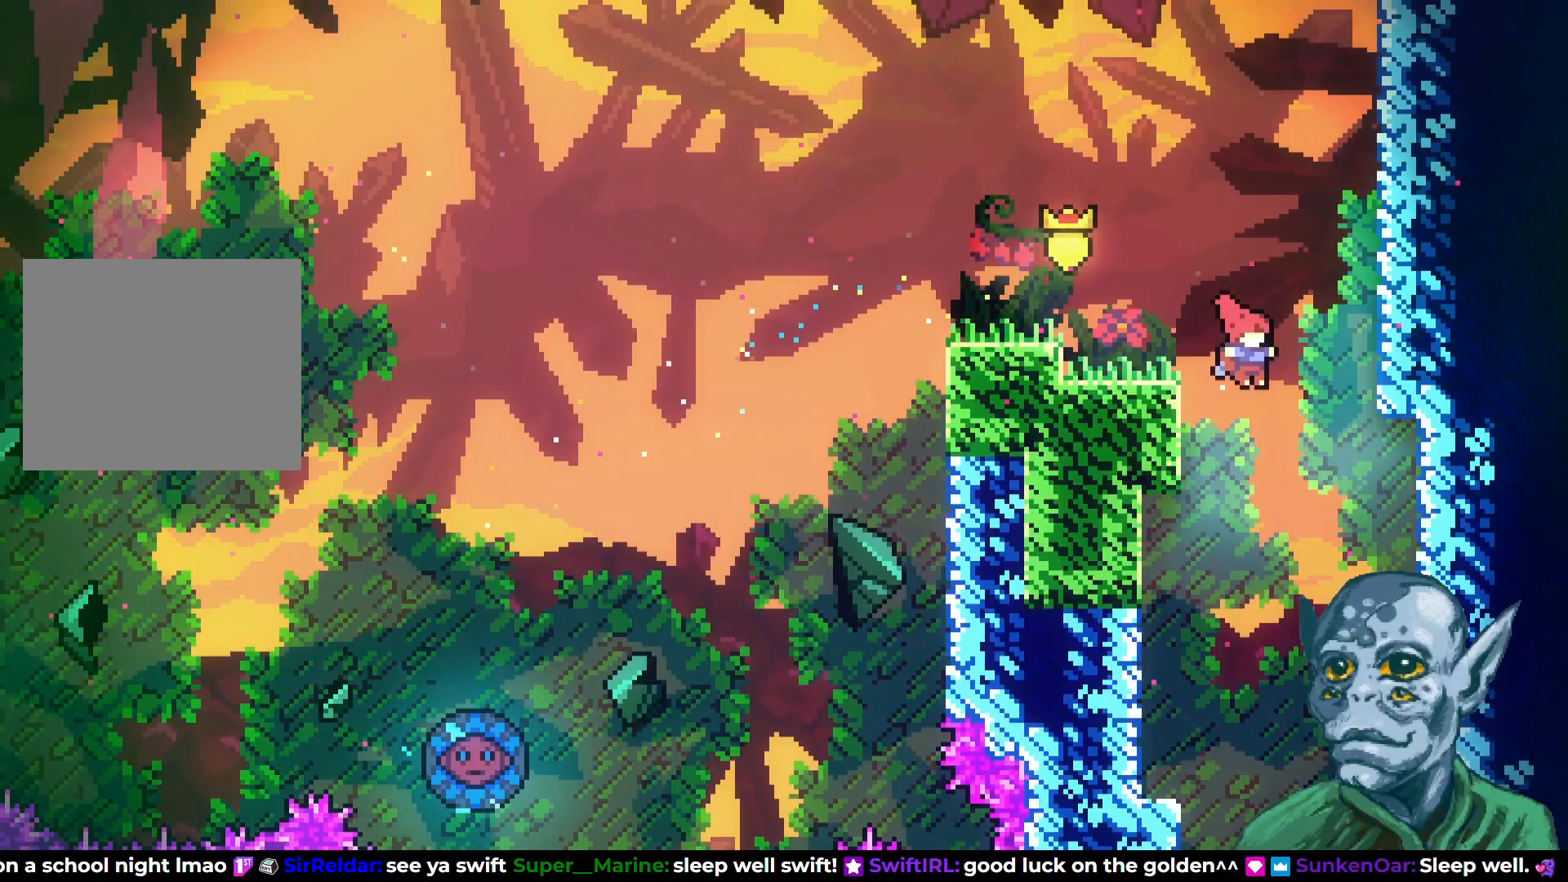
{"buttons": ["DPAD_RIGHT"], "left_stick": "center", "right_stick": "center", "events": [[17, "DPAD_RIGHT", "up"], [450, "DPAD_RIGHT", "down"]]}
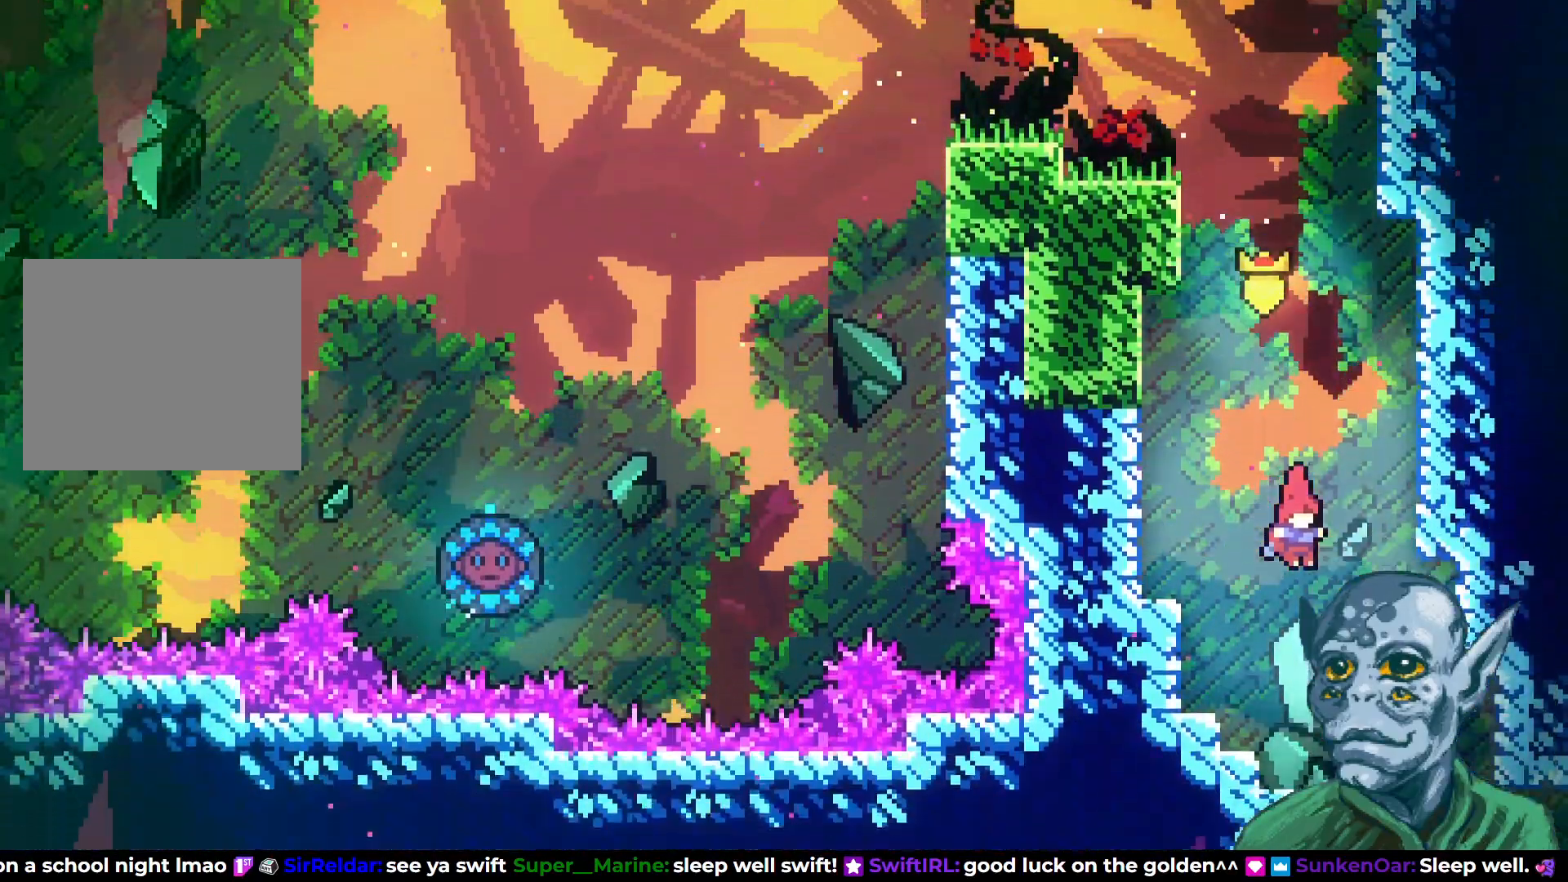
{"buttons": ["DPAD_RIGHT"], "left_stick": "center", "right_stick": "center", "events": []}
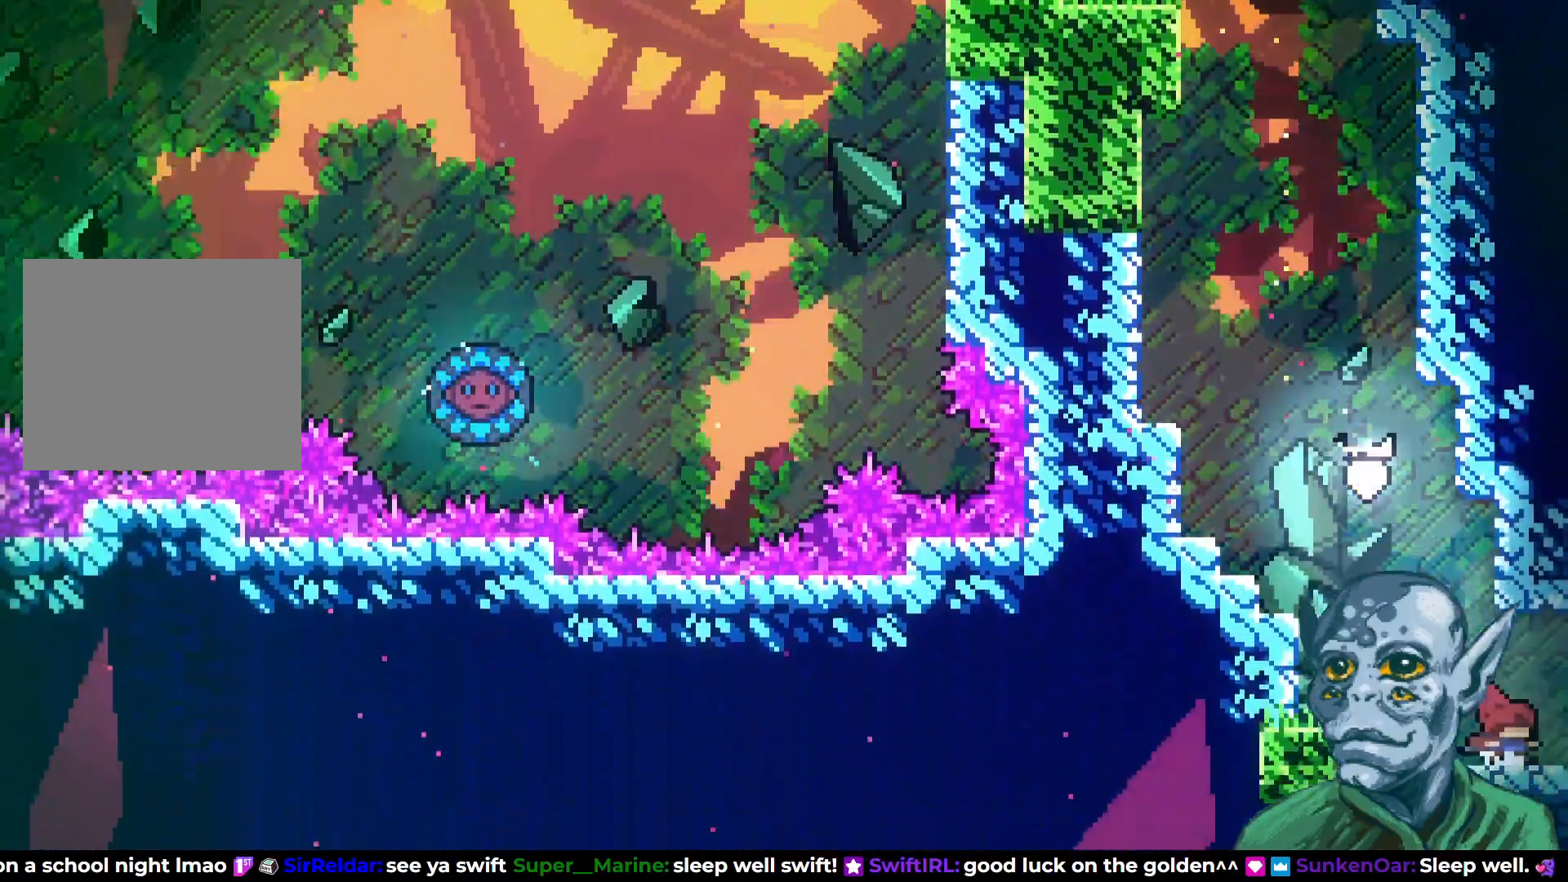
{"buttons": [], "left_stick": "center", "right_stick": "center", "events": [[367, "DPAD_RIGHT", "up"]]}
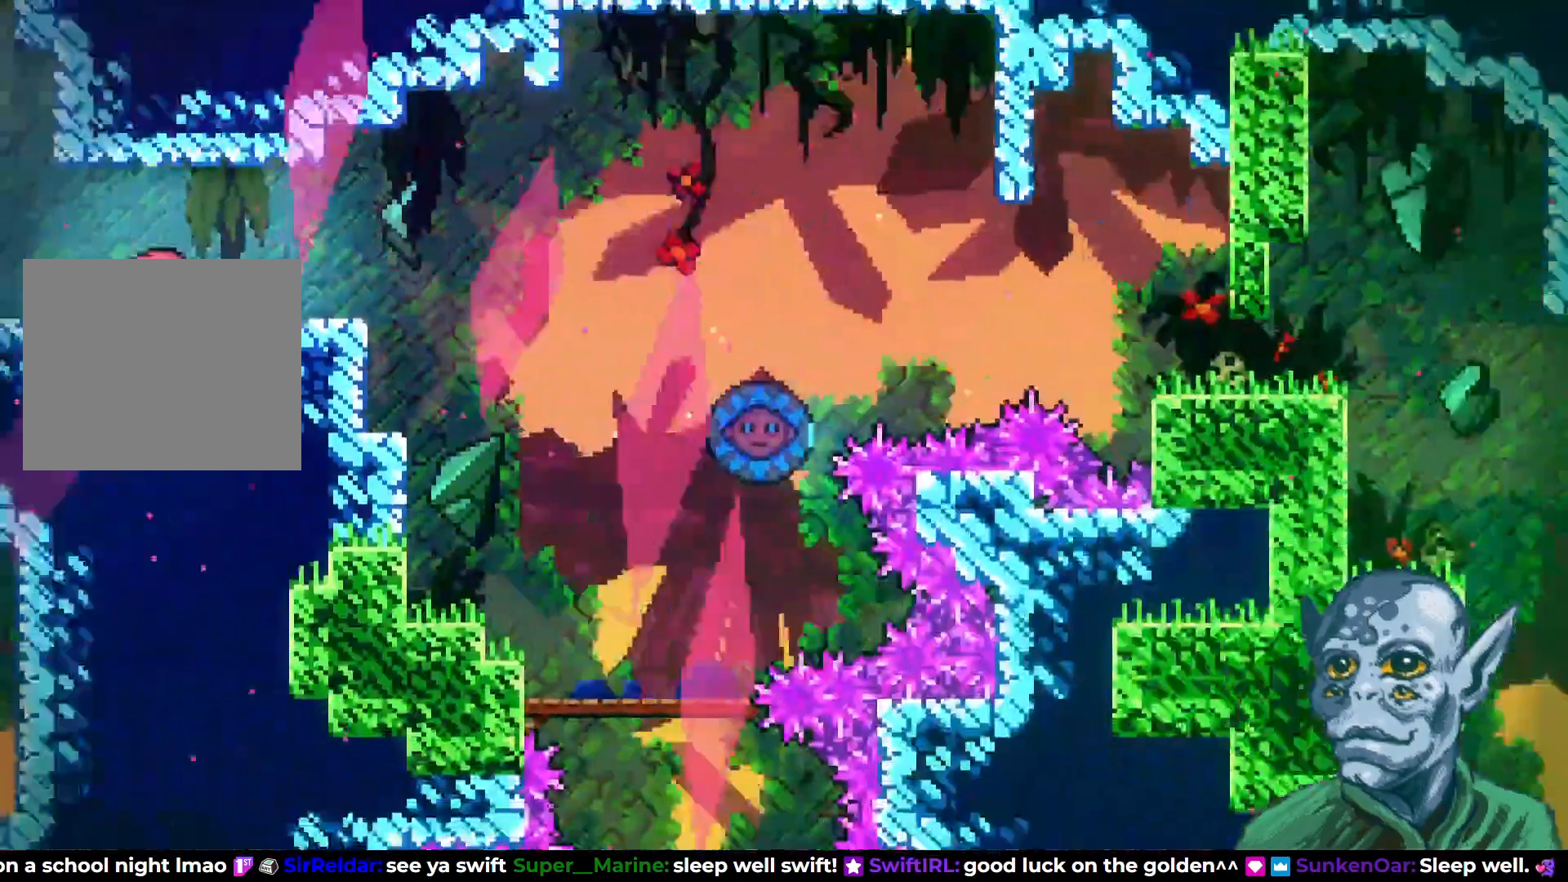
{"buttons": ["DPAD_RIGHT"], "left_stick": "center", "right_stick": "center", "events": [[467, "DPAD_RIGHT", "down"]]}
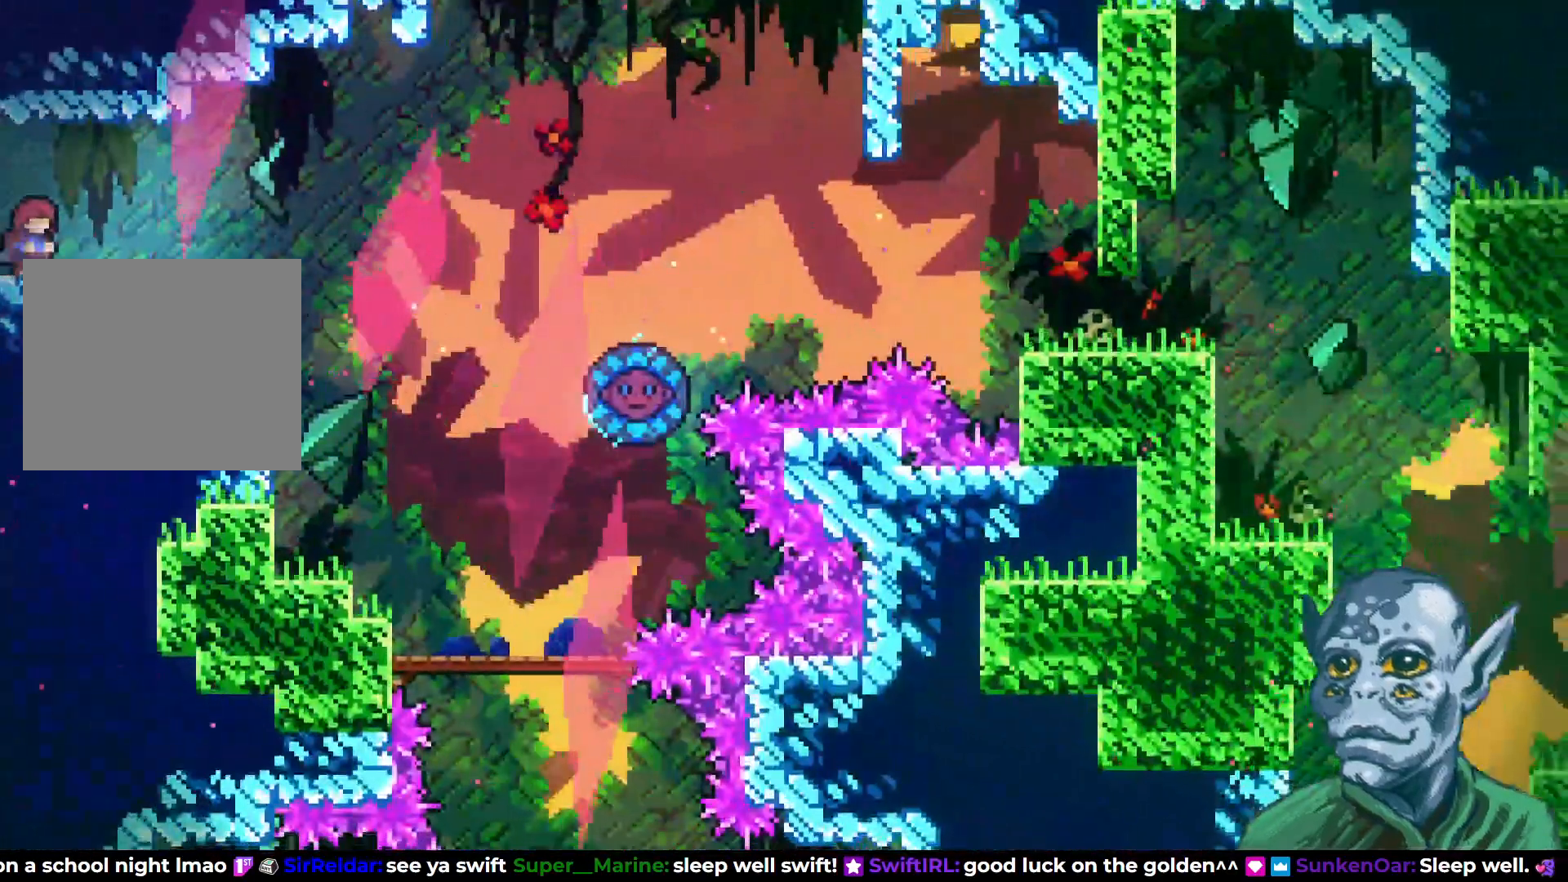
{"buttons": [], "left_stick": "center", "right_stick": "center", "events": [[150, "DPAD_RIGHT", "up"]]}
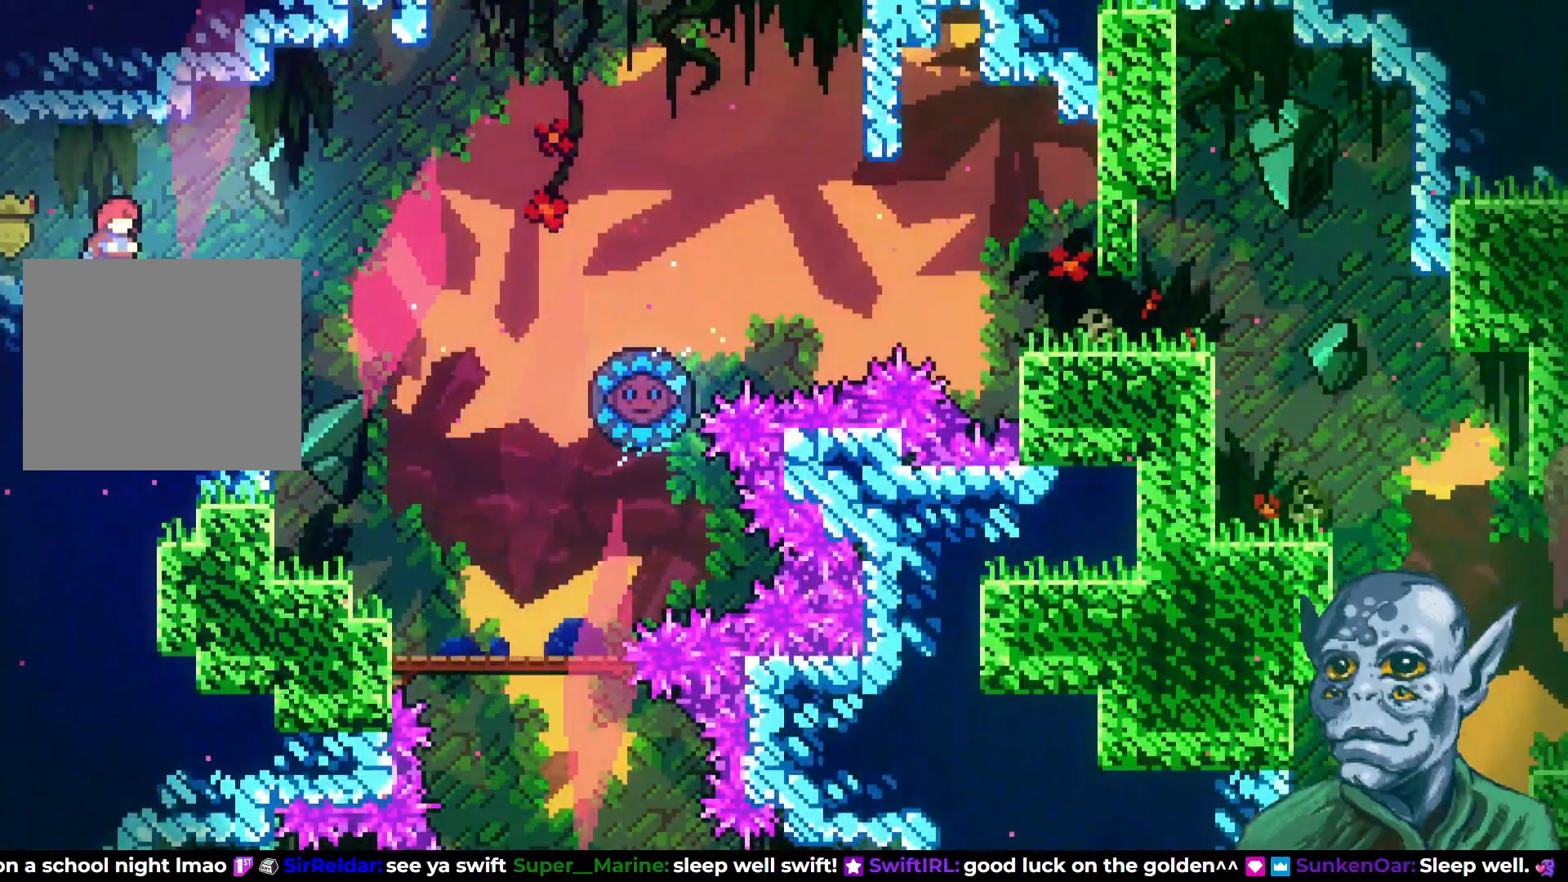
{"buttons": ["SQUARE", "DPAD_DOWN", "DPAD_RIGHT"], "left_stick": "center", "right_stick": "center", "events": [[117, "CROSS", "down"], [217, "CROSS", "up"], [450, "DPAD_DOWN", "down"], [483, "DPAD_RIGHT", "down"], [500, "SQUARE", "down"]]}
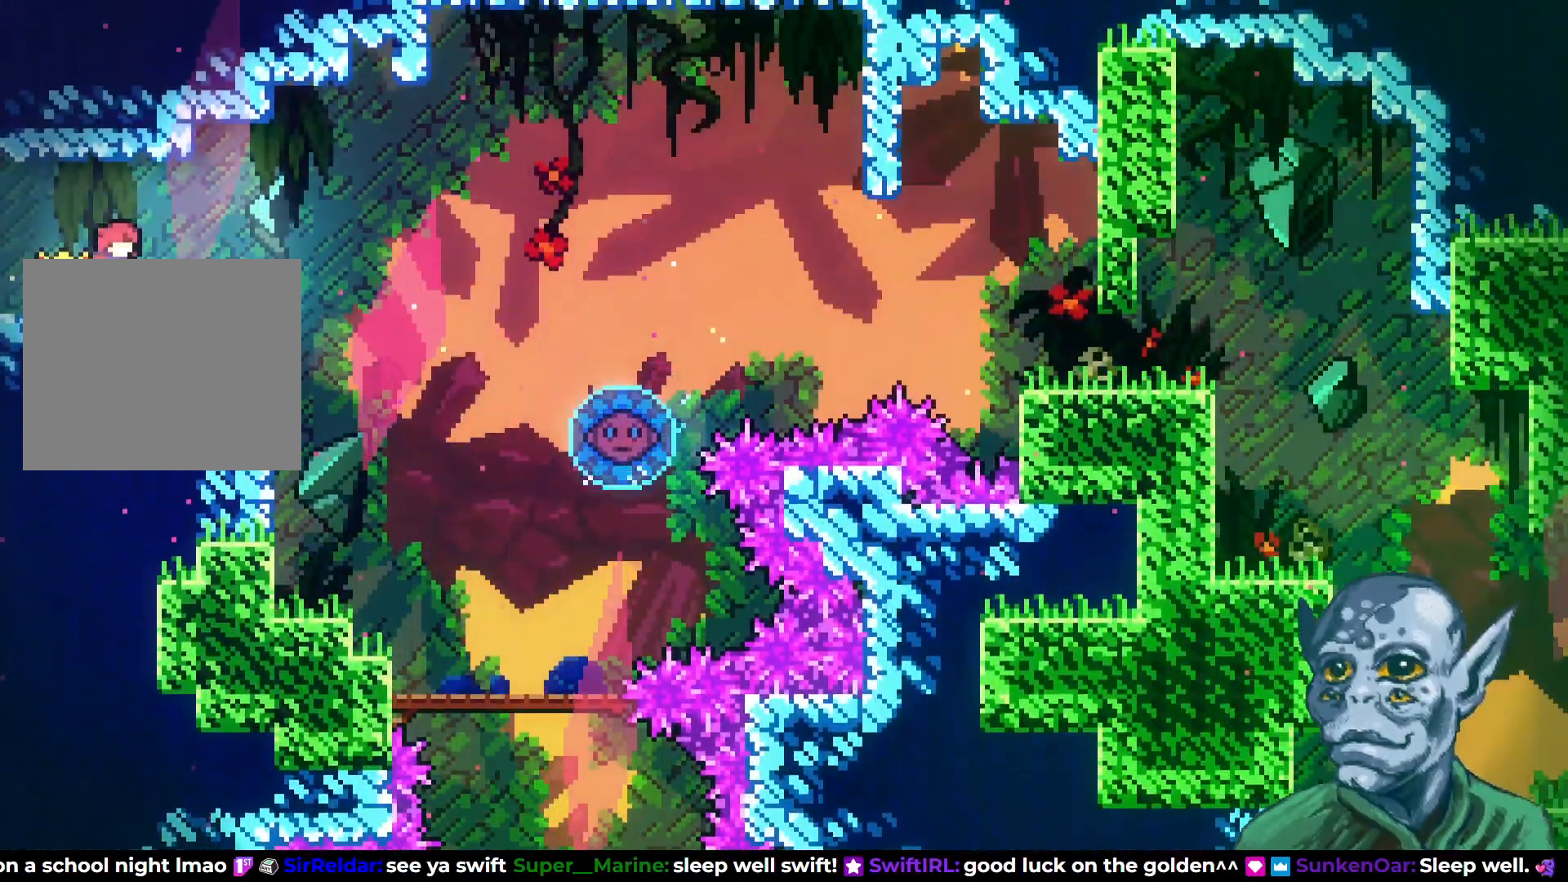
{"buttons": ["CROSS", "DPAD_RIGHT"], "left_stick": "center", "right_stick": "center", "events": [[117, "DPAD_DOWN", "up"], [117, "SQUARE", "up"], [183, "CROSS", "down"]]}
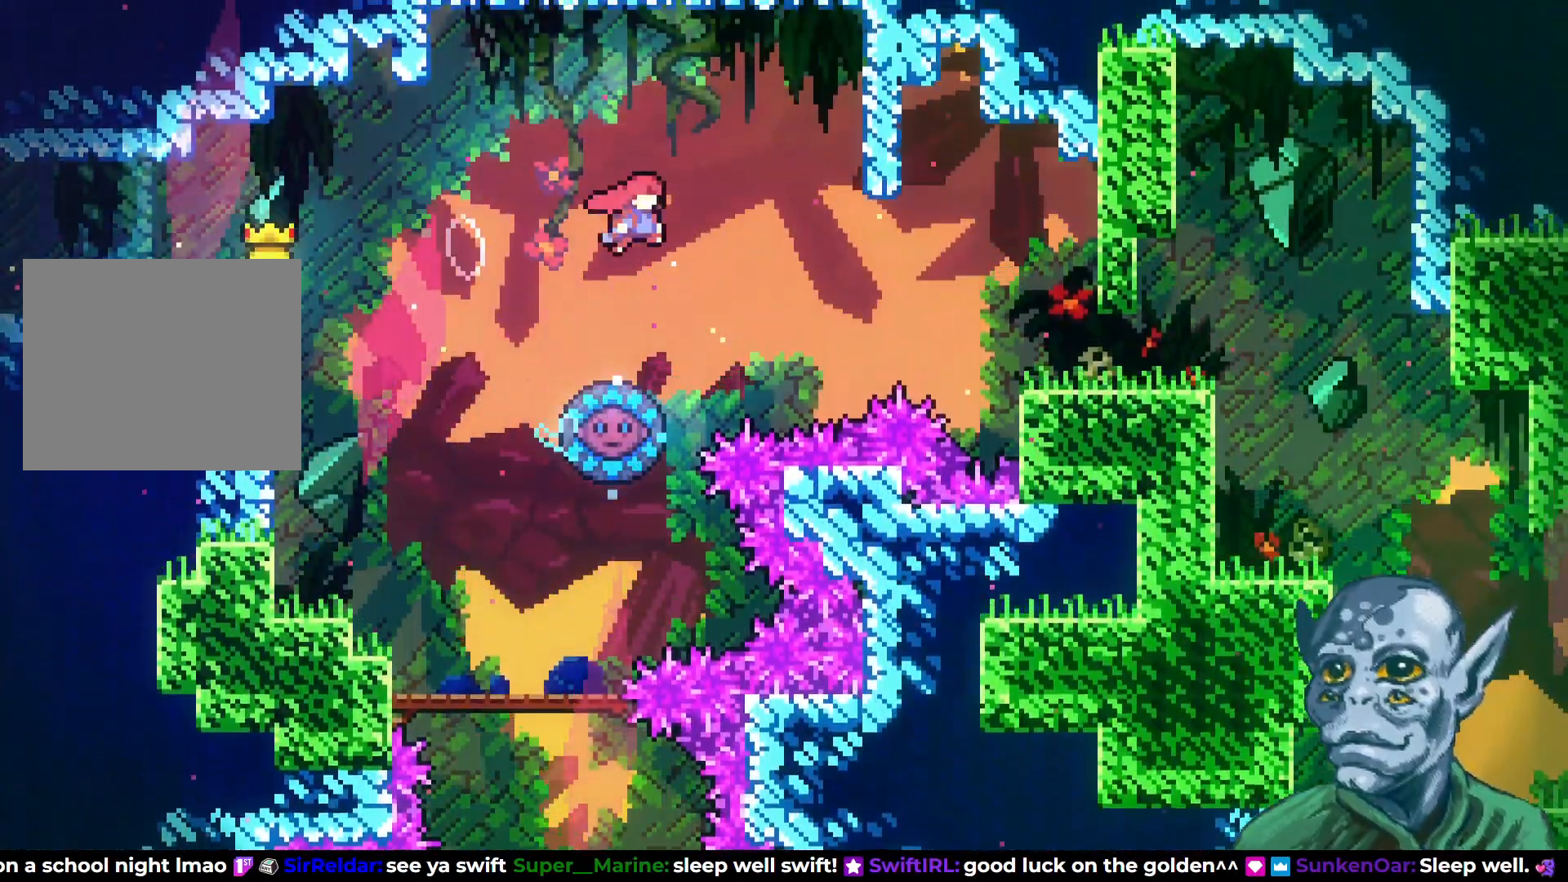
{"buttons": ["DPAD_RIGHT"], "left_stick": "center", "right_stick": "center", "events": [[117, "CROSS", "up"], [167, "SQUARE", "down"], [300, "SQUARE", "up"]]}
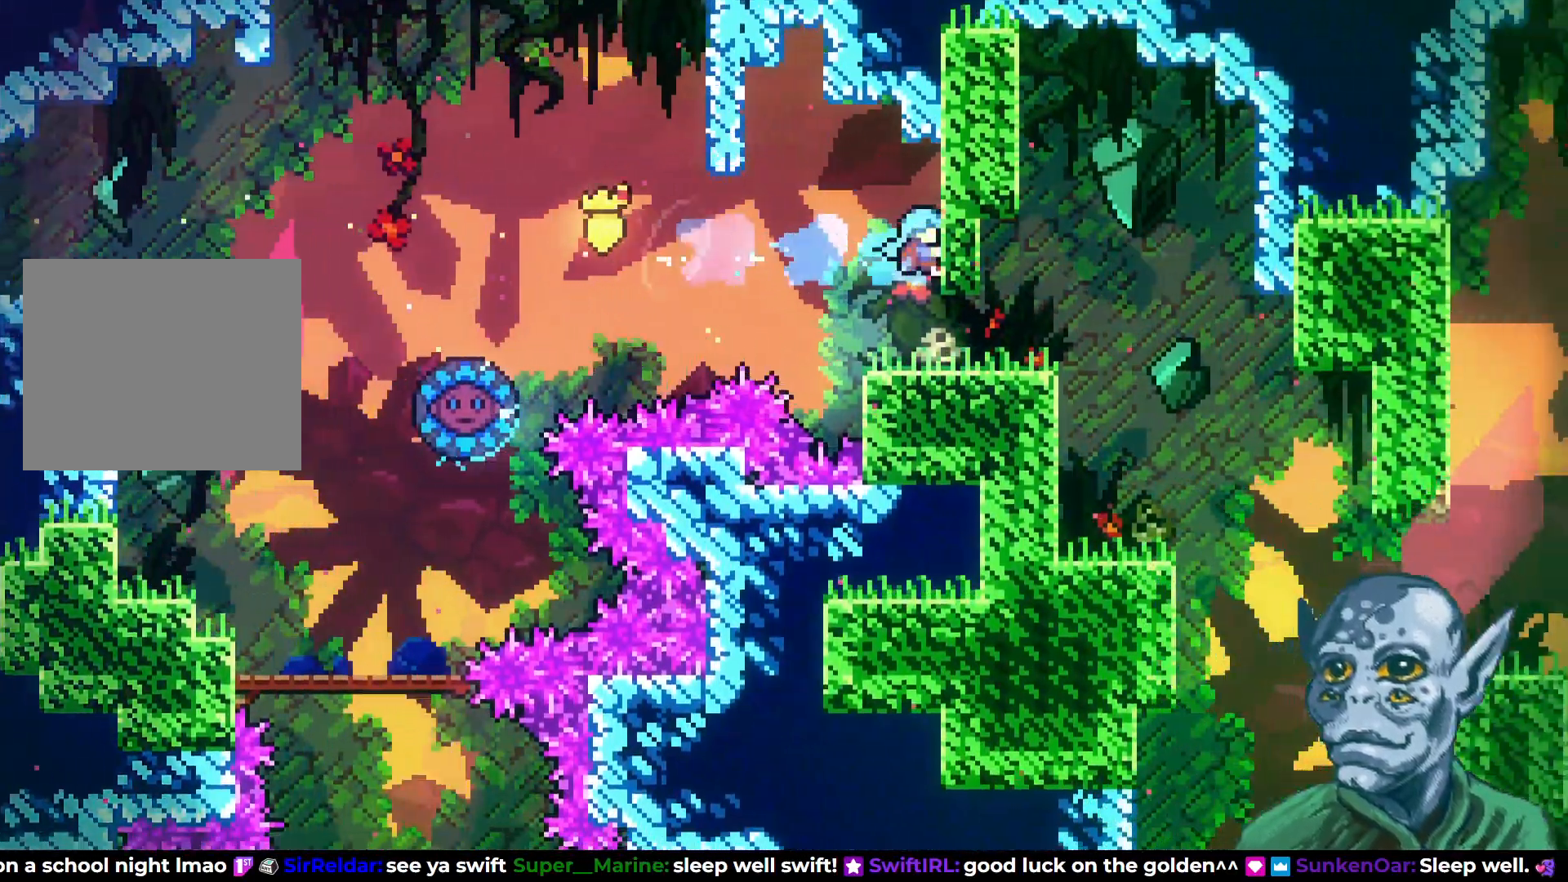
{"buttons": ["DPAD_RIGHT"], "left_stick": "center", "right_stick": "center", "events": [[150, "DPAD_RIGHT", "up"], [350, "DPAD_RIGHT", "down"]]}
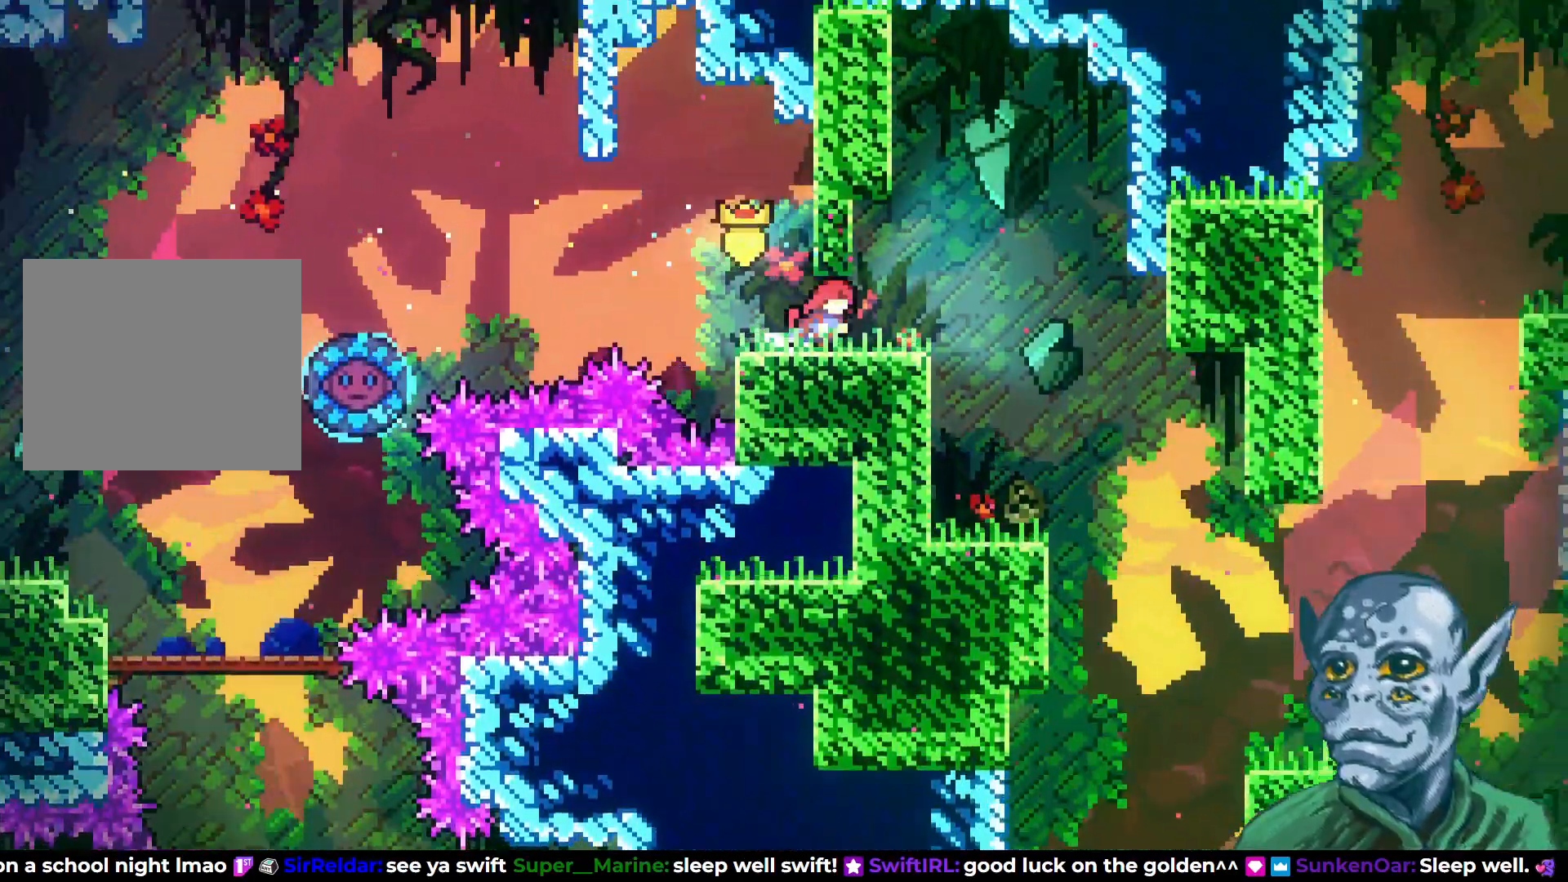
{"buttons": [], "left_stick": "center", "right_stick": "center", "events": [[167, "CROSS", "down"], [267, "CROSS", "up"], [367, "DPAD_RIGHT", "up"]]}
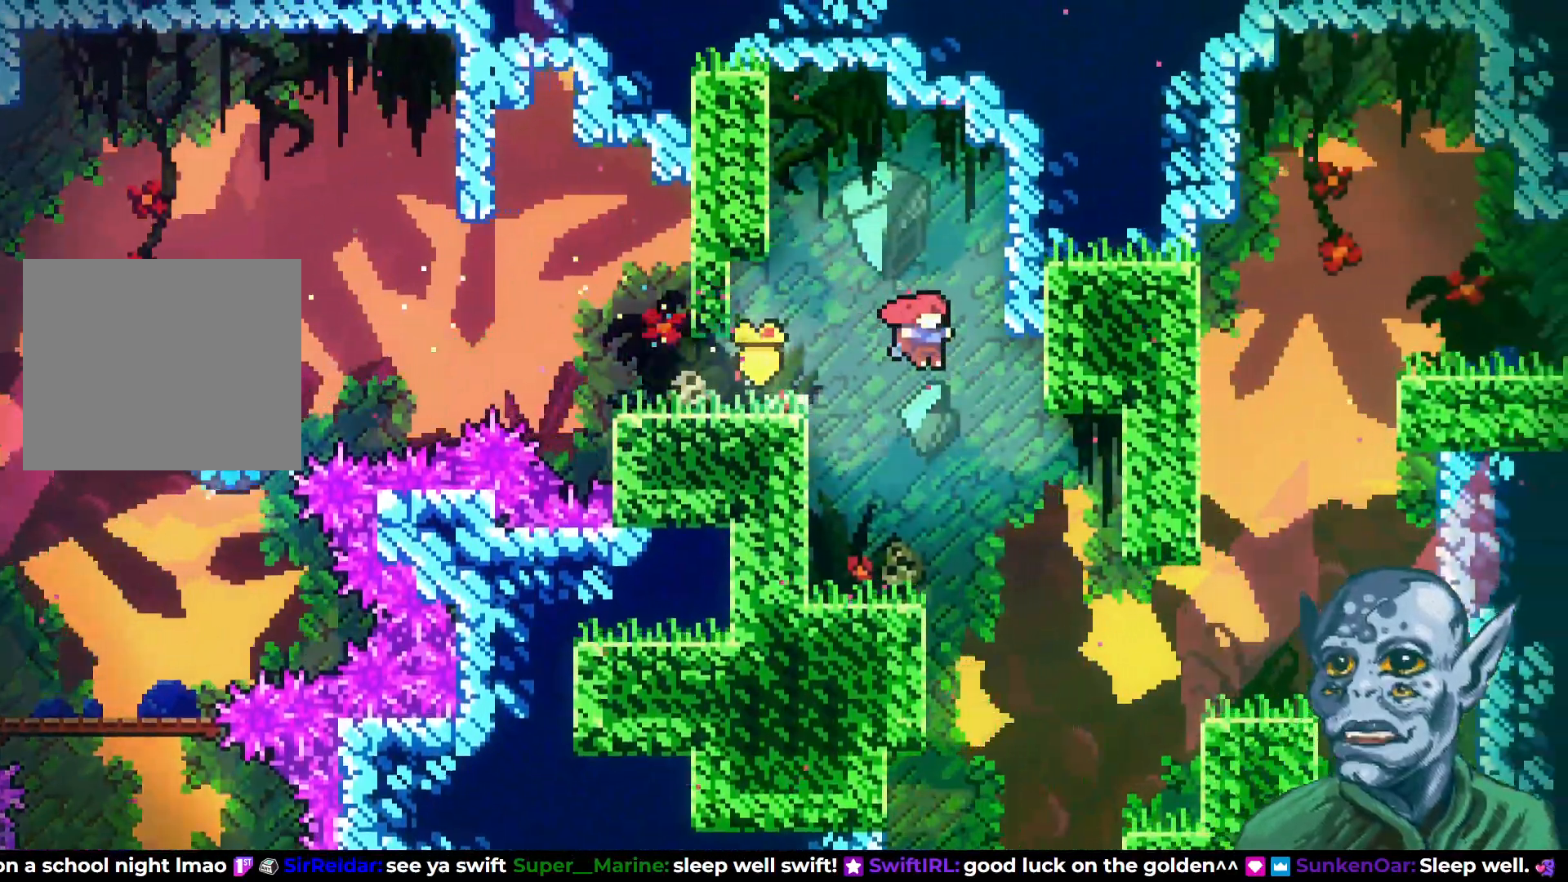
{"buttons": ["DPAD_UP", "DPAD_RIGHT"], "left_stick": "center", "right_stick": "center", "events": [[50, "DPAD_RIGHT", "down"], [433, "DPAD_UP", "down"]]}
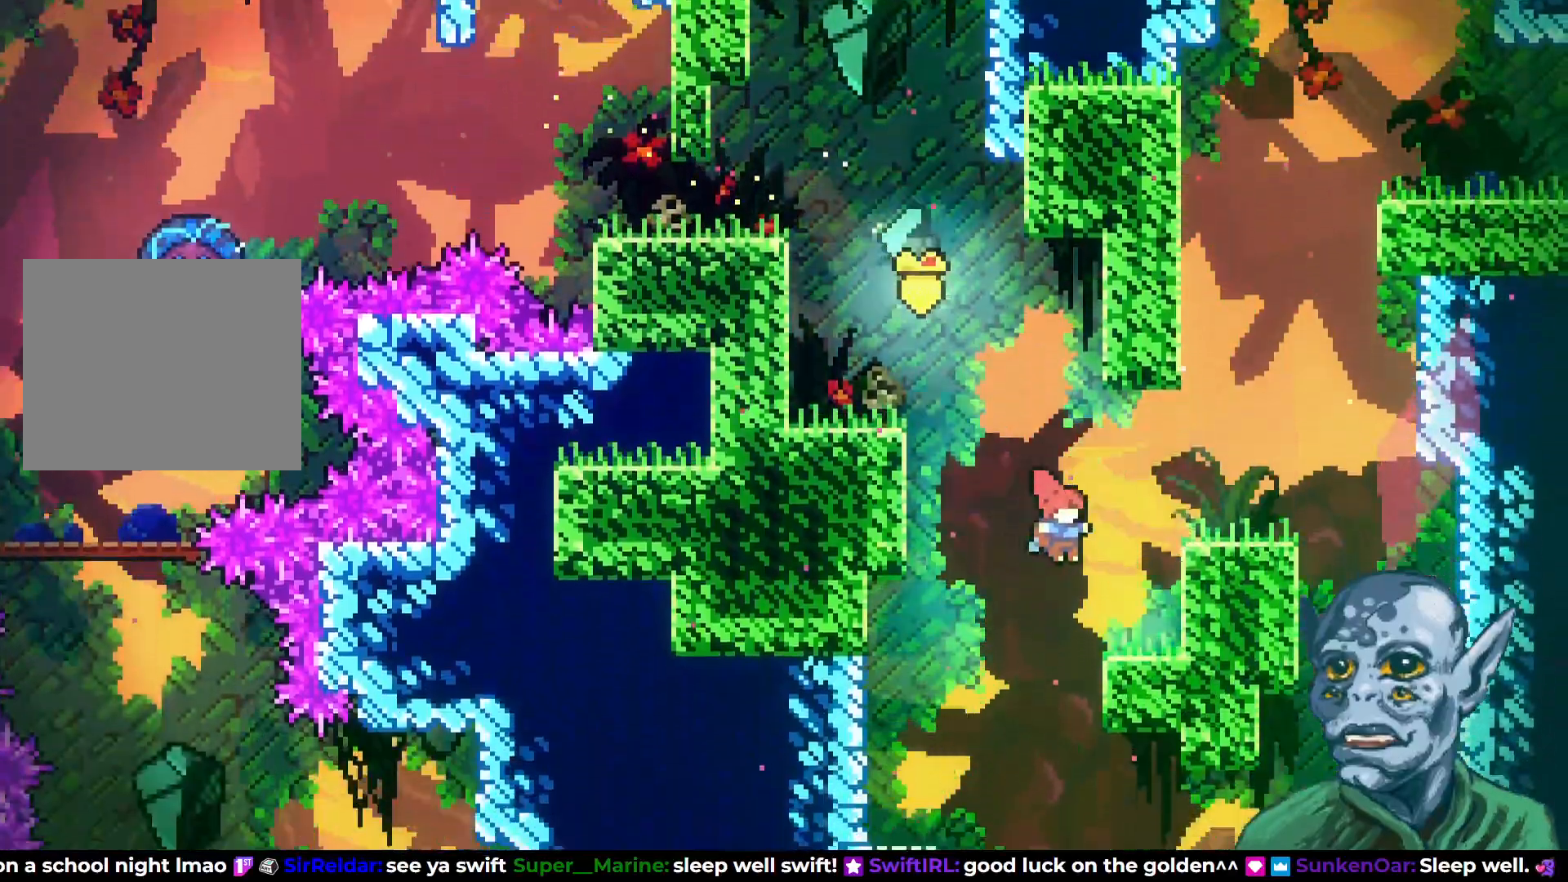
{"buttons": [], "left_stick": "center", "right_stick": "center", "events": [[17, "SQUARE", "down"], [150, "SQUARE", "up"], [200, "DPAD_RIGHT", "up"], [233, "DPAD_UP", "up"]]}
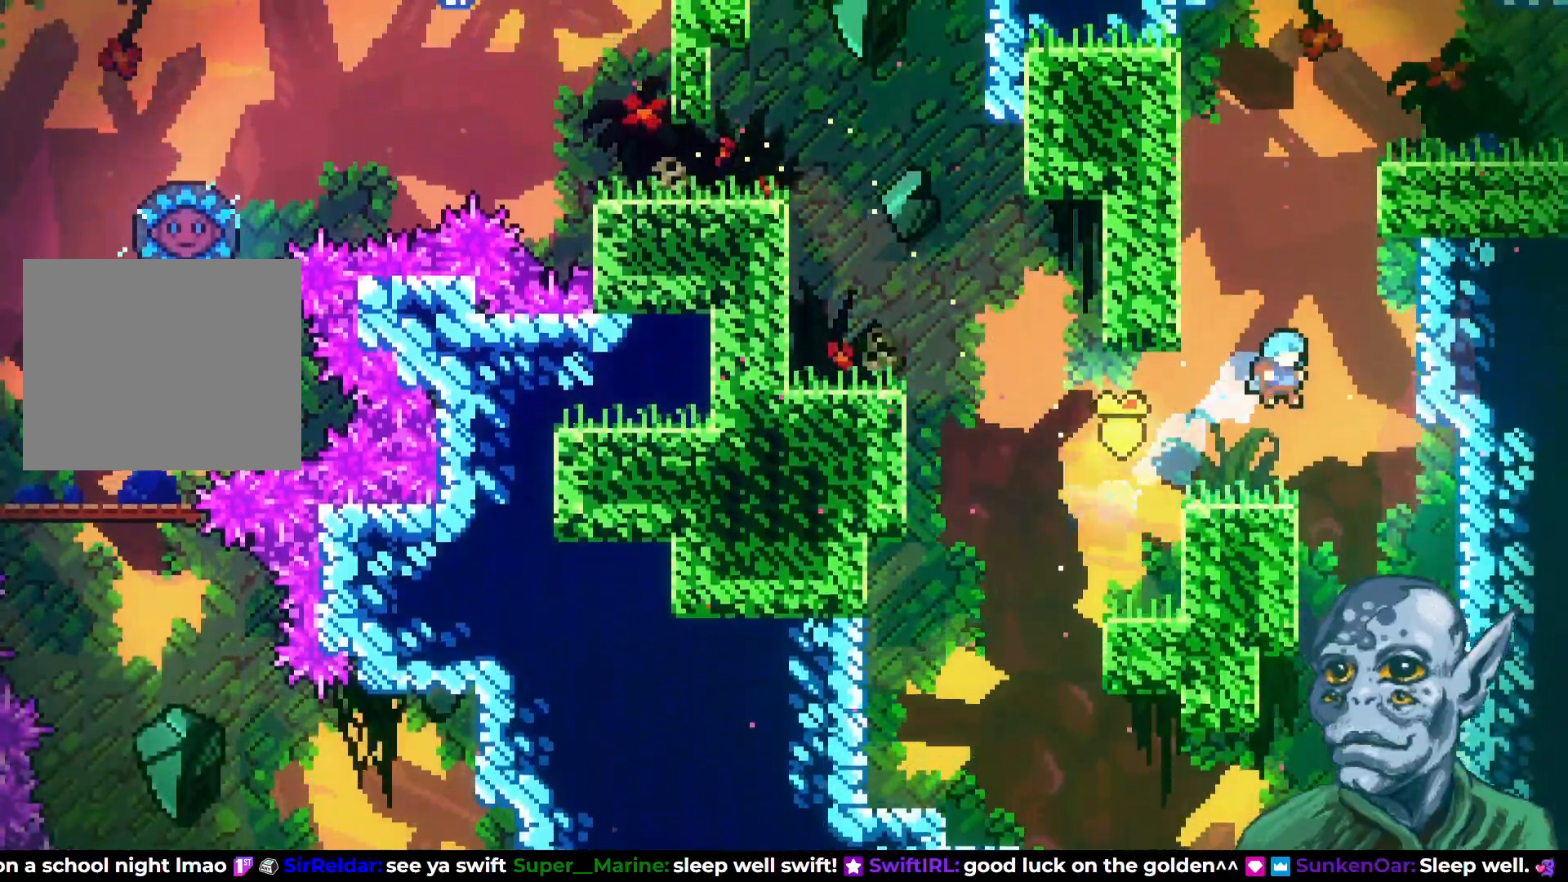
{"buttons": [], "left_stick": "center", "right_stick": "center", "events": [[267, "CROSS", "down"], [267, "DPAD_RIGHT", "down"], [350, "CROSS", "up"], [367, "DPAD_RIGHT", "up"]]}
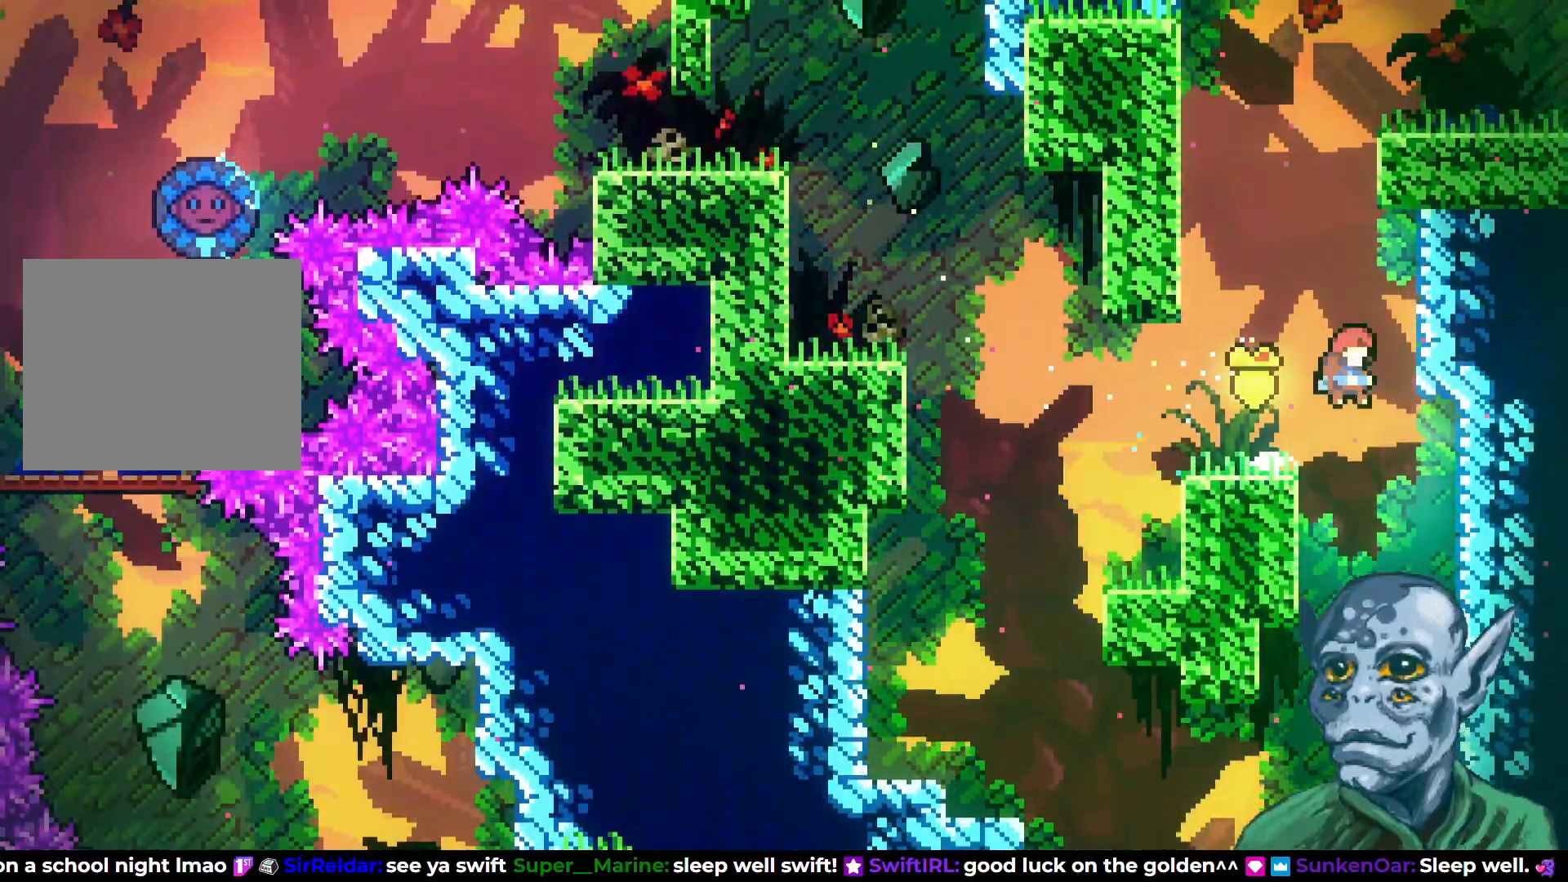
{"buttons": ["DPAD_DOWN"], "left_stick": "center", "right_stick": "center", "events": [[67, "DPAD_DOWN", "down"]]}